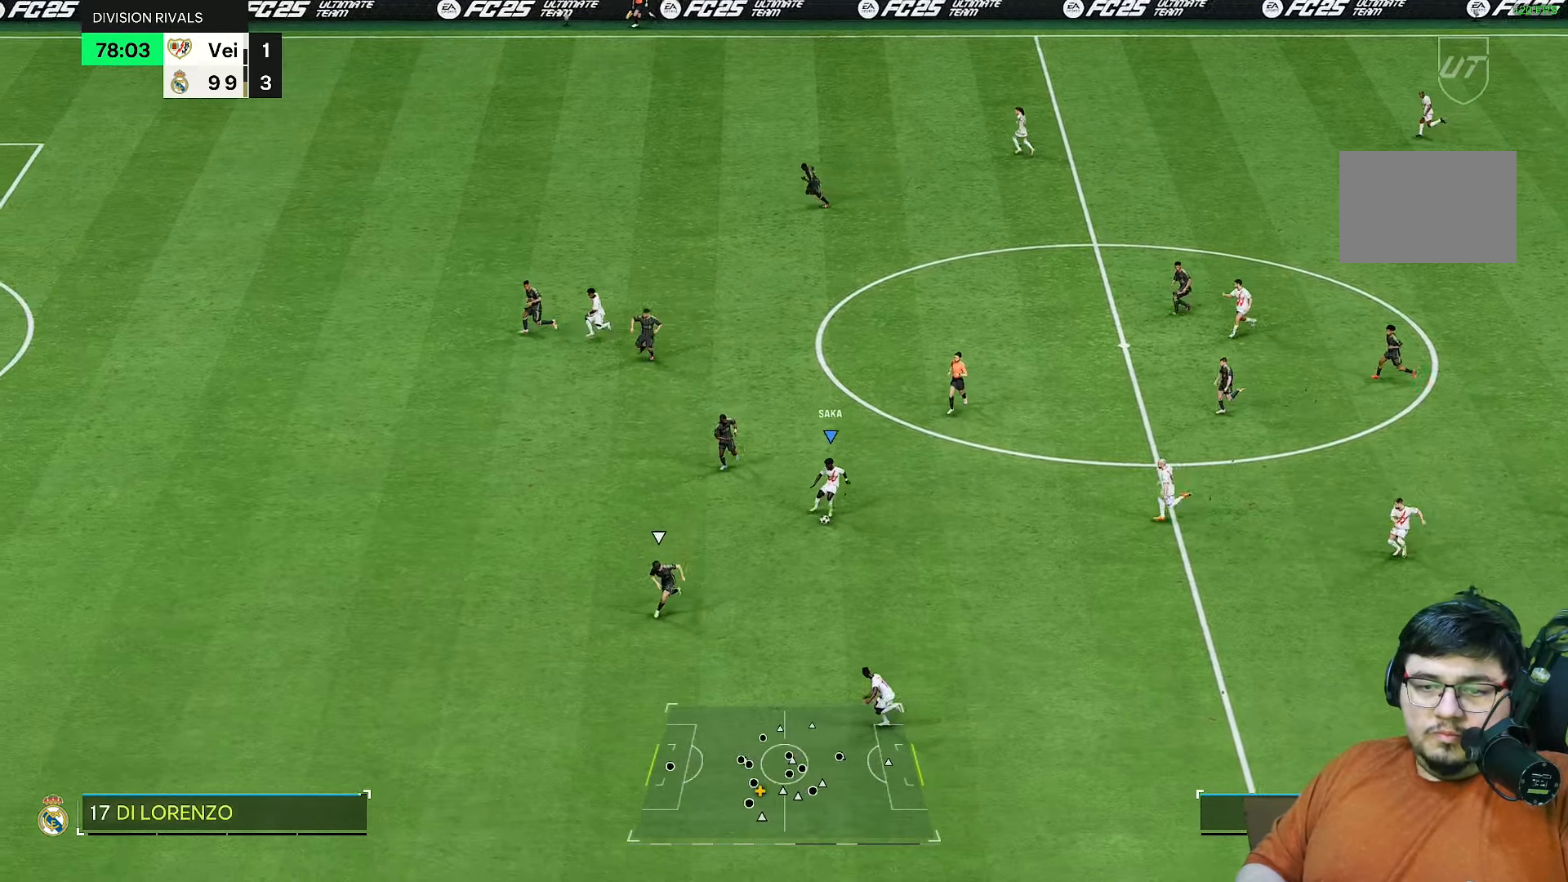
Gameplay with a controller (PlayStation layout); each line is a JSON object with the inputs held at the frame after it (dt_ms = milliseconds from this image to that frame). "events" lists button and stick changes between this image and that frame as [ms after this image, input, new state], when the widget could be followed in between. Not read: CROSS L3 R3.
{"dt_ms": 500, "buttons": [], "left_stick": "down-left", "right_stick": "center", "events": [[17, "left_stick", "down"], [233, "left_stick", "down-left"]]}
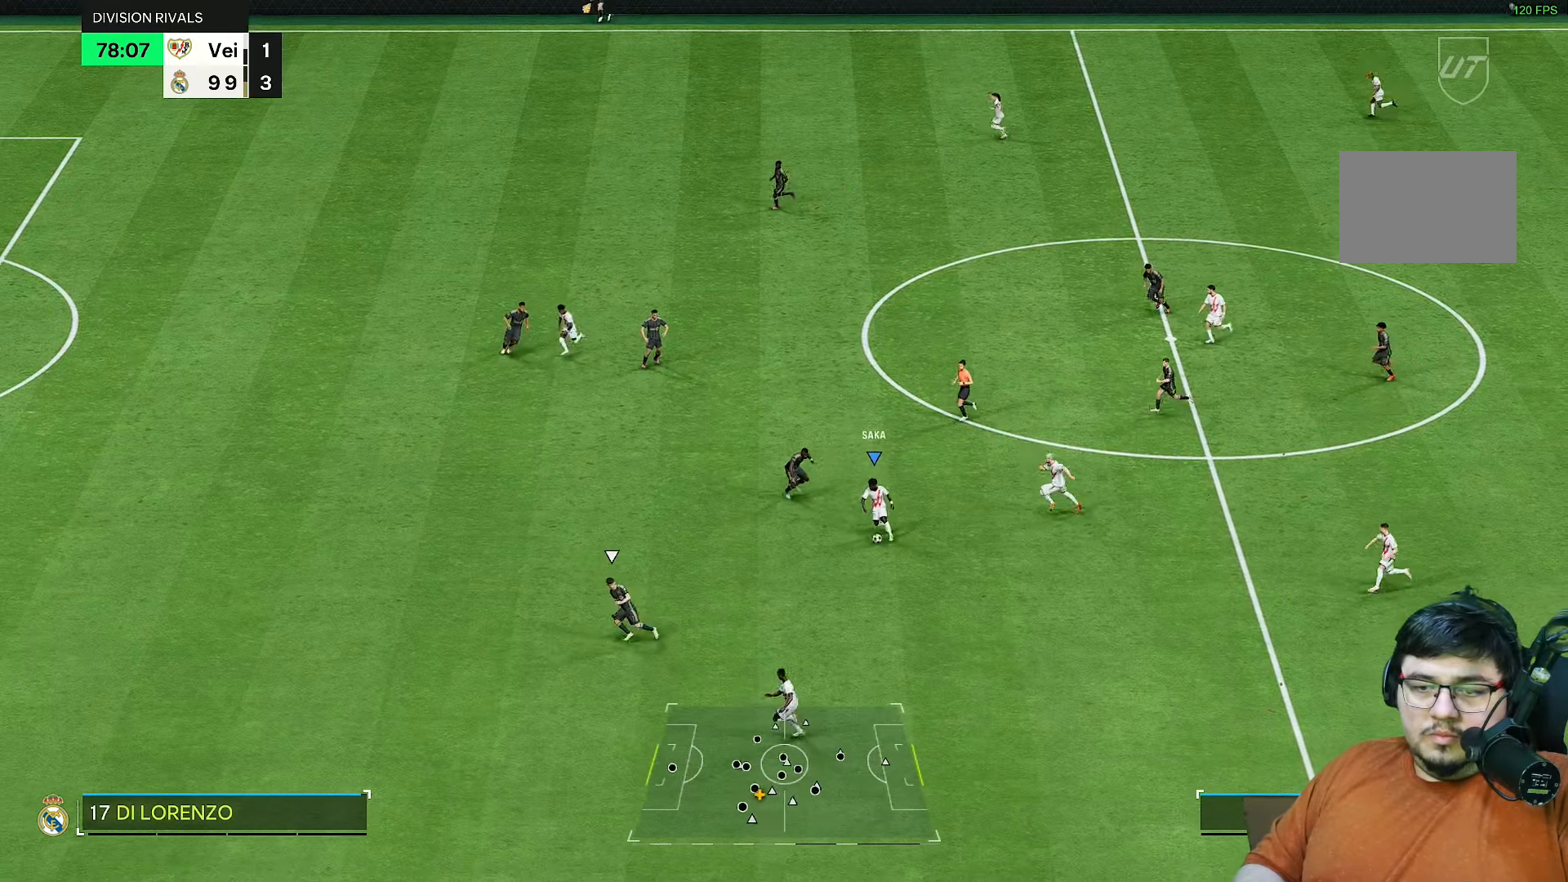
{"dt_ms": 500, "buttons": [], "left_stick": "down-right", "right_stick": "center", "events": [[233, "left_stick", "down-right"]]}
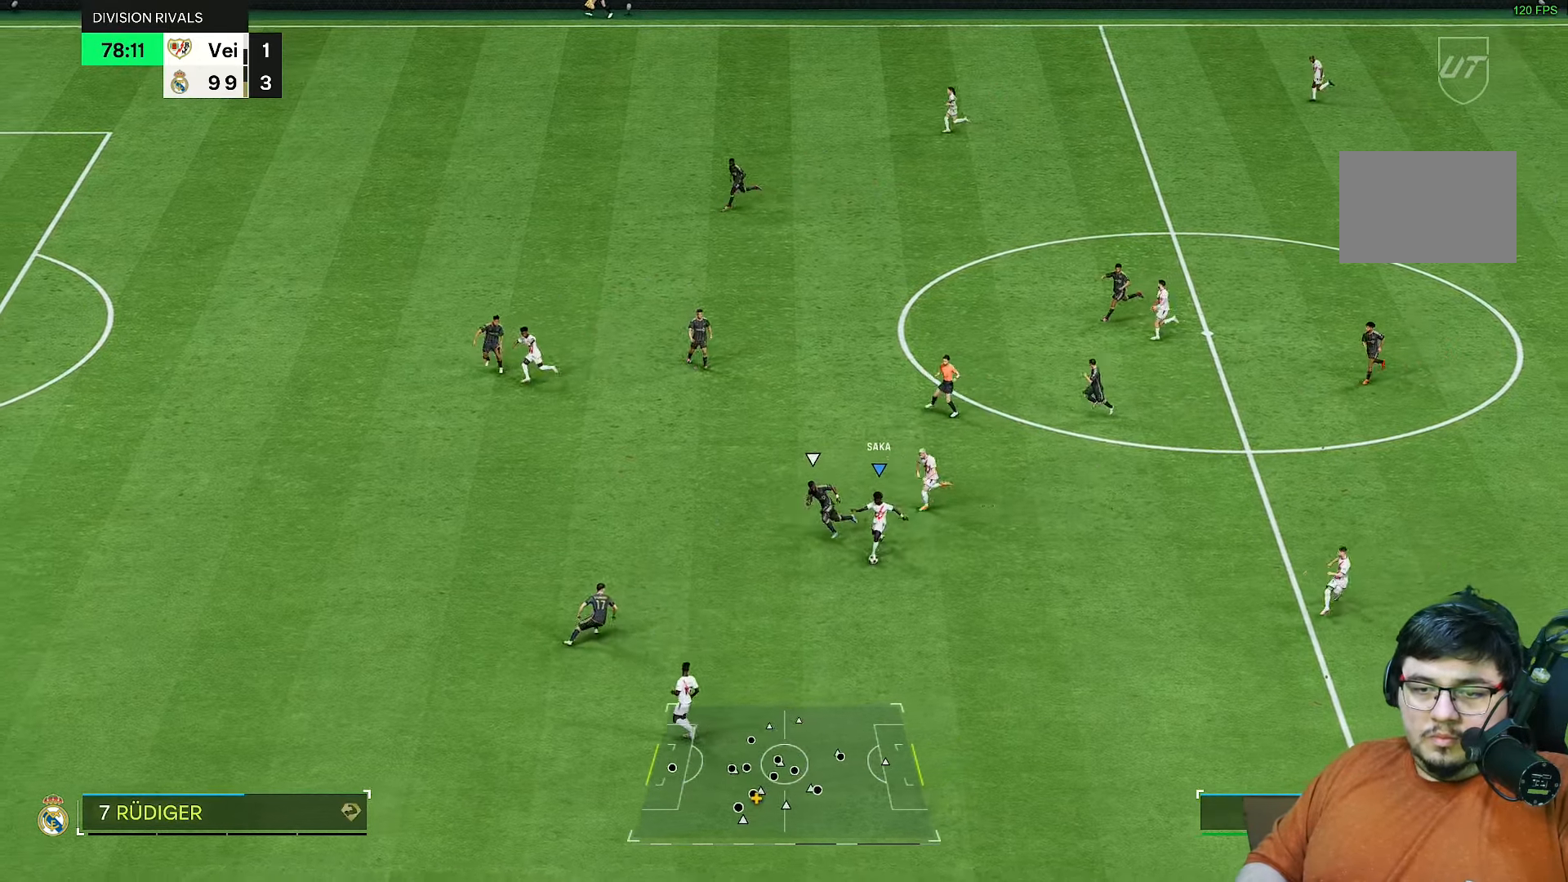
{"dt_ms": 500, "buttons": [], "left_stick": "down-left", "right_stick": "center", "events": [[67, "left_stick", "down"], [233, "left_stick", "down-left"]]}
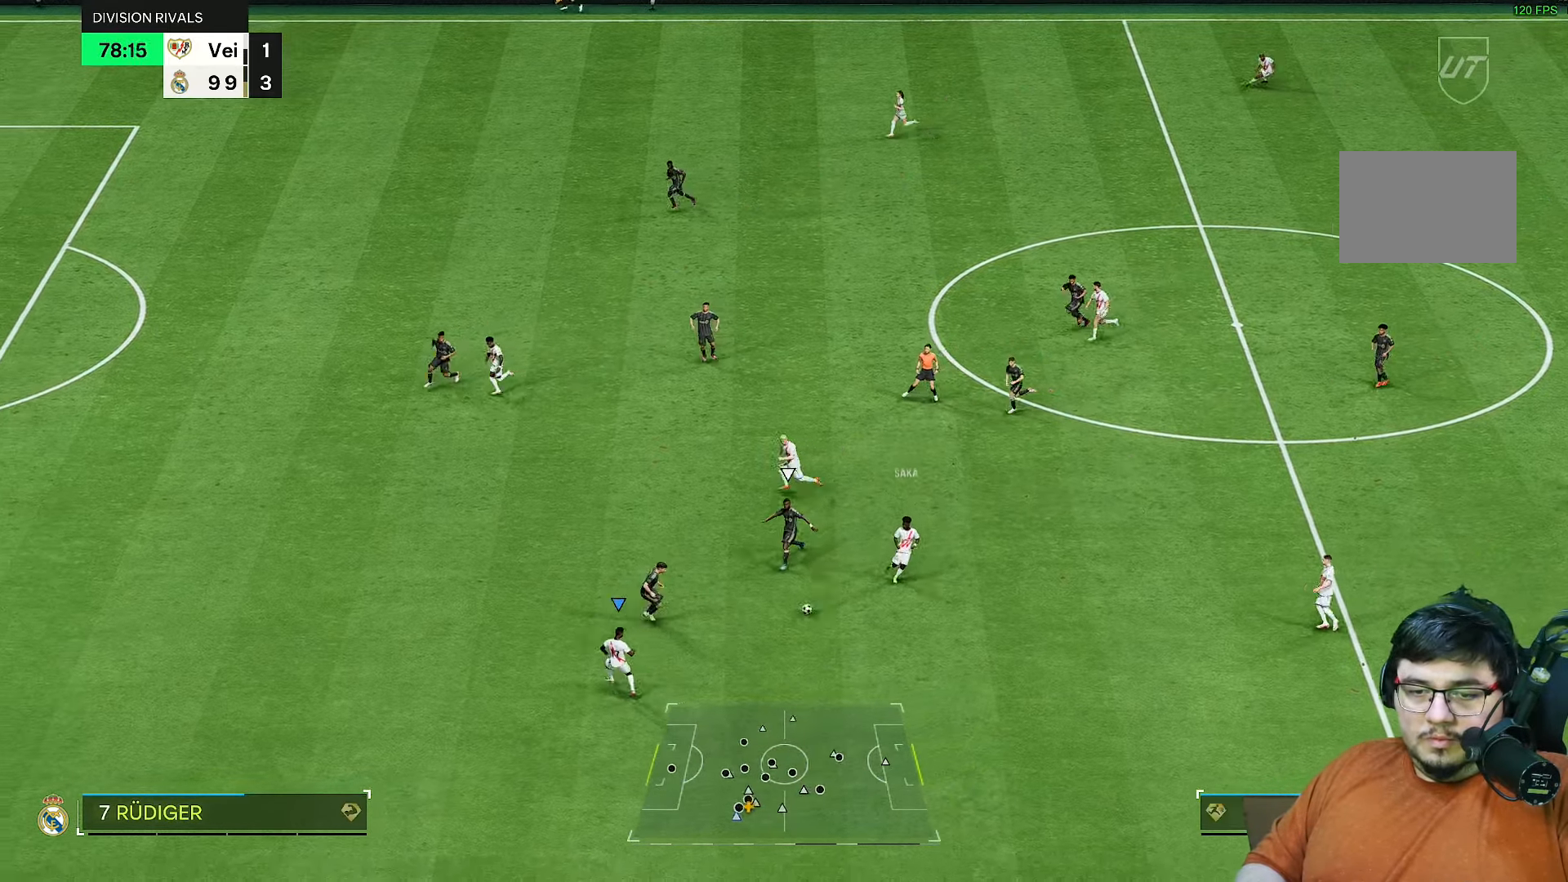
{"dt_ms": 500, "buttons": [], "left_stick": "down-left", "right_stick": "center", "events": [[133, "left_stick", "down"], [317, "left_stick", "down-left"]]}
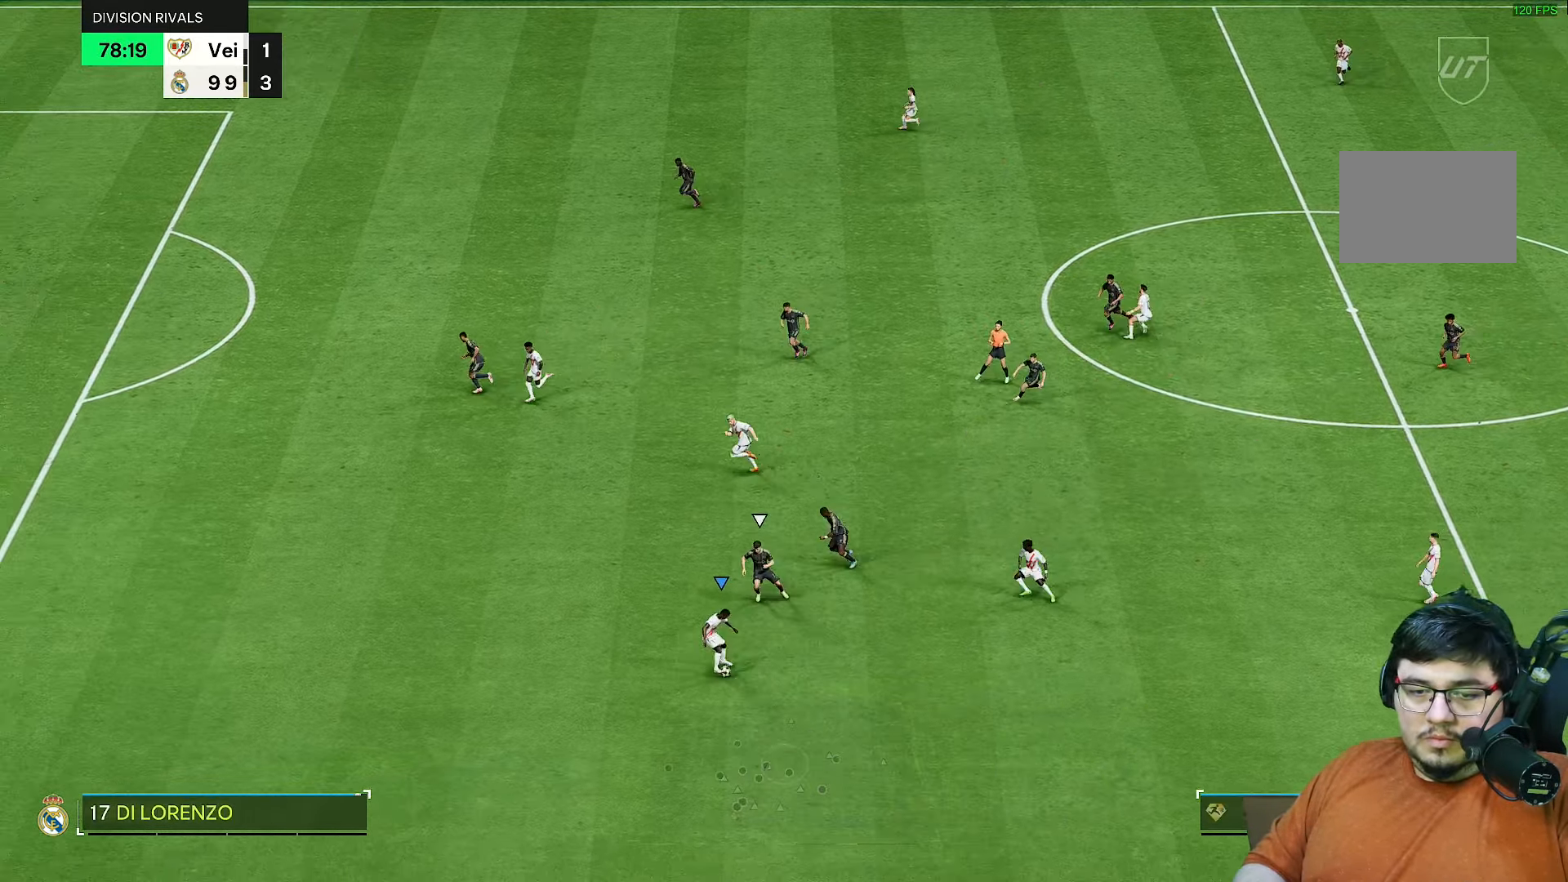
{"dt_ms": 500, "buttons": ["L1", "R2"], "left_stick": "down-left", "right_stick": "center", "events": [[50, "L1", "down"], [400, "R2", "down"]]}
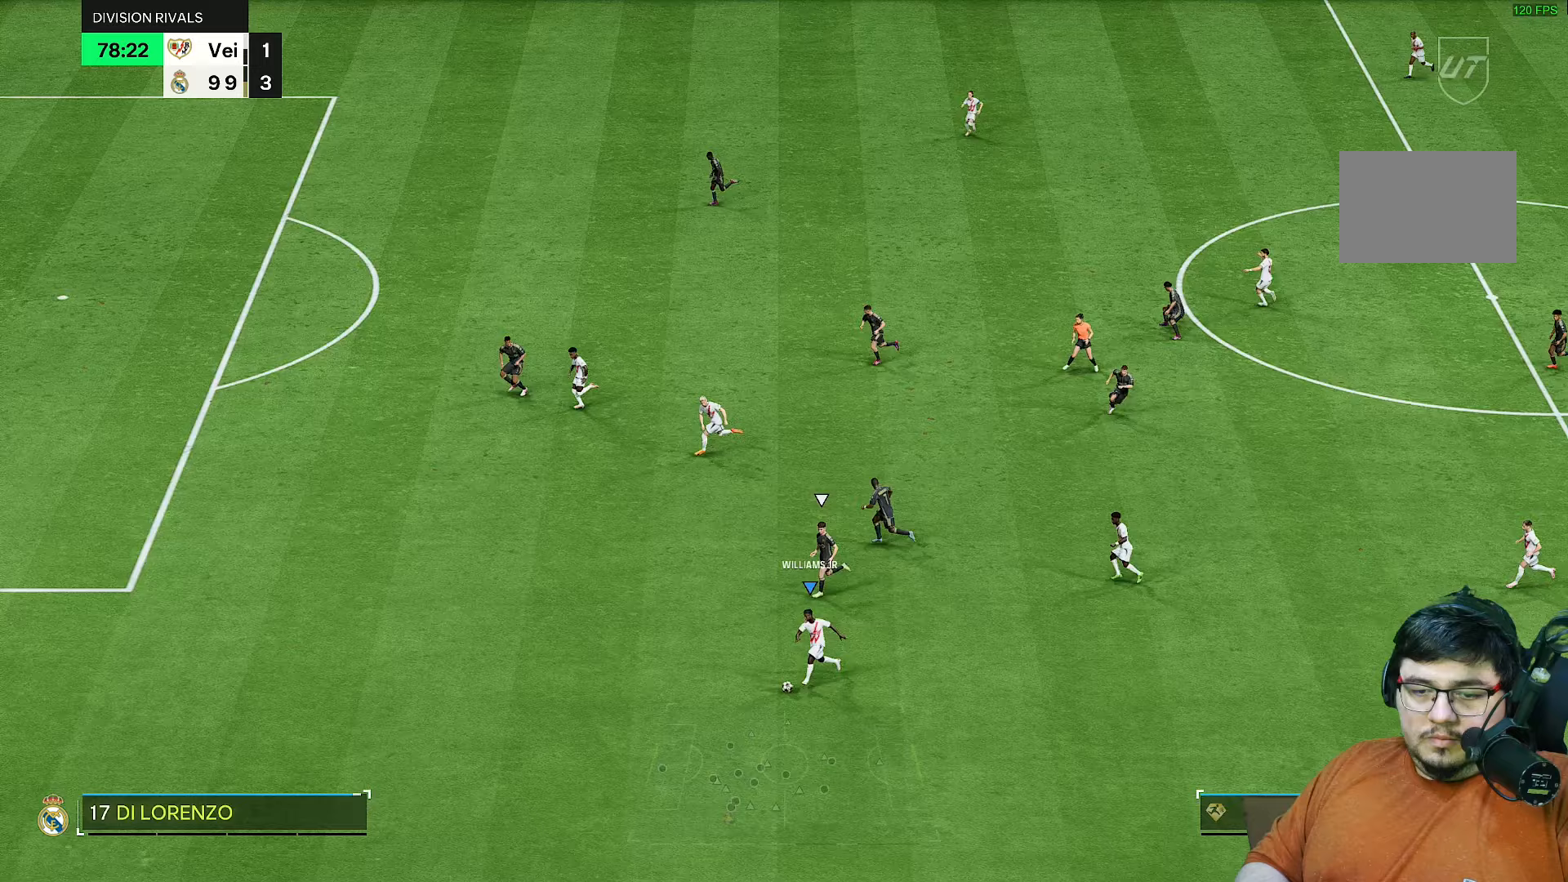
{"dt_ms": 500, "buttons": ["R2"], "left_stick": "down-left", "right_stick": "center", "events": [[150, "L1", "up"]]}
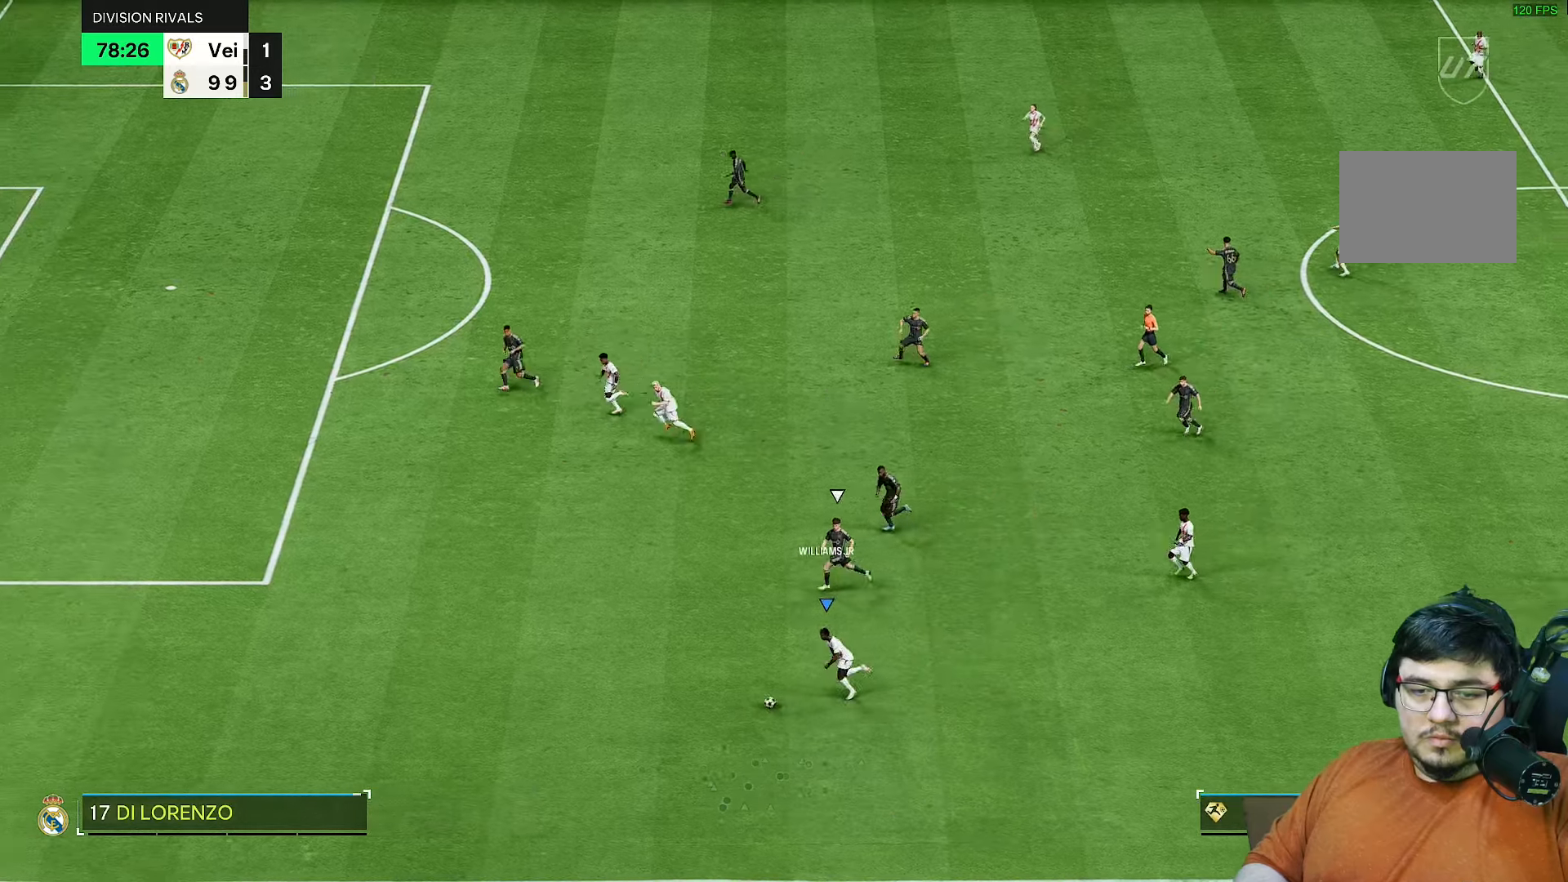
{"dt_ms": 500, "buttons": ["R2"], "left_stick": "left", "right_stick": "center", "events": [[83, "left_stick", "left"]]}
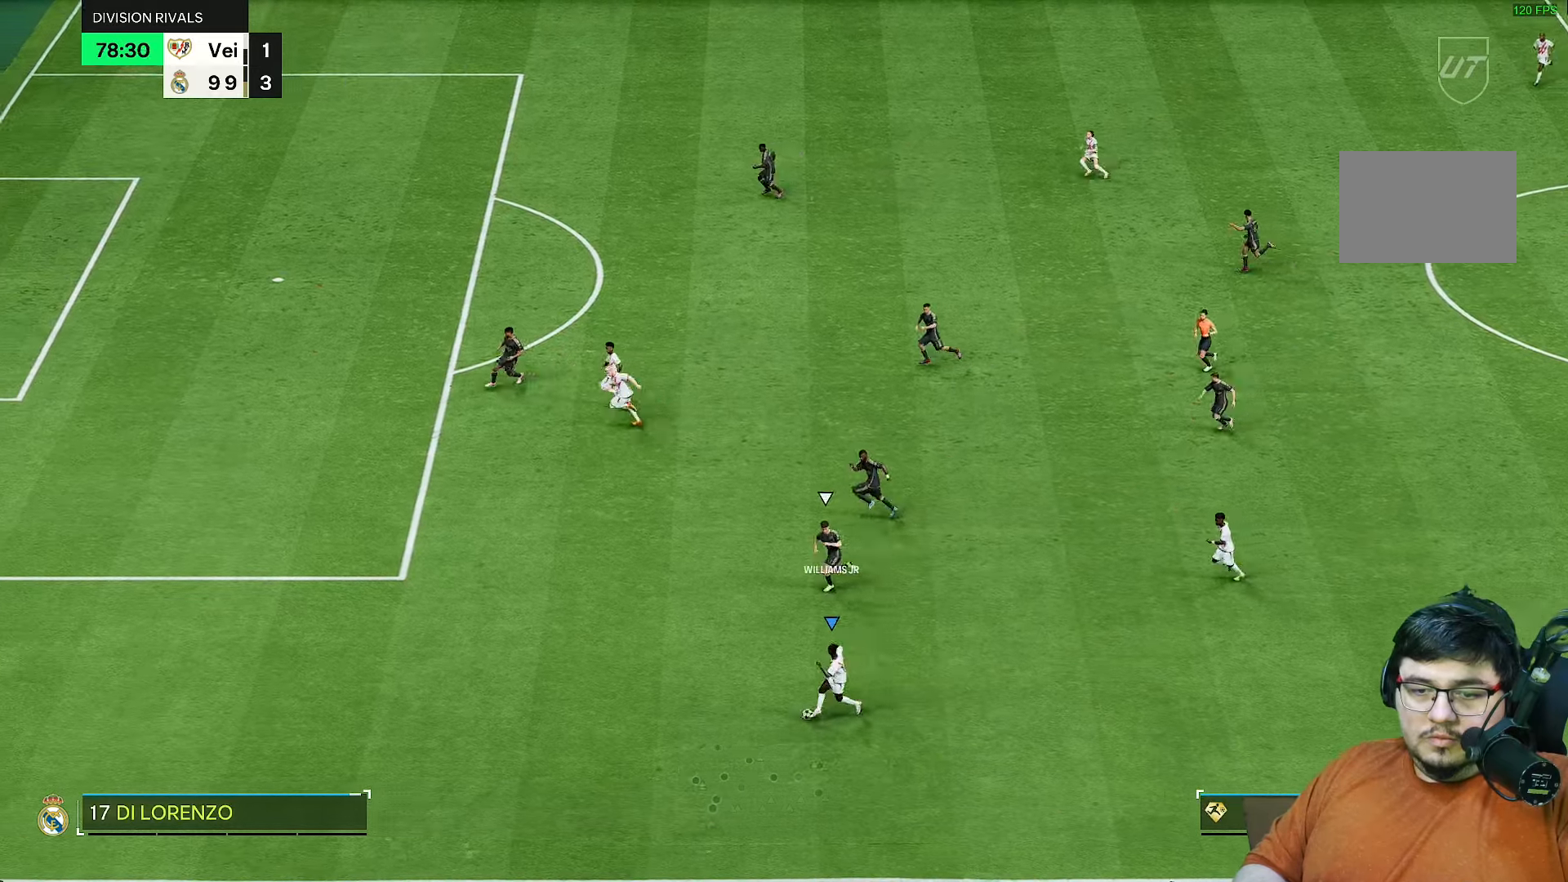
{"dt_ms": 500, "buttons": ["R2"], "left_stick": "left", "right_stick": "center", "events": []}
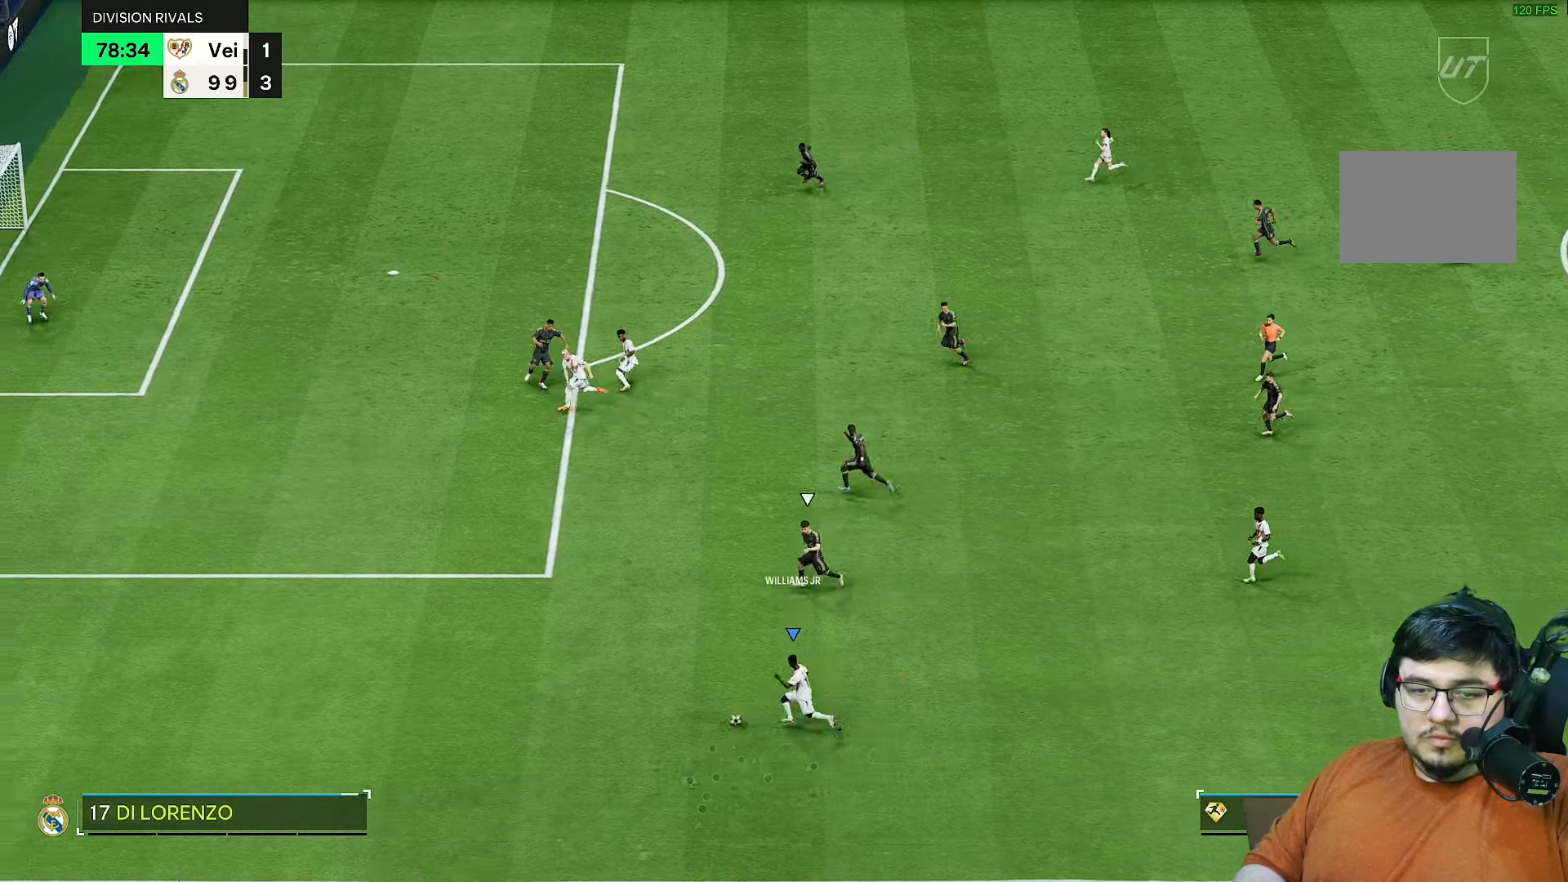
{"dt_ms": 500, "buttons": ["R2"], "left_stick": "left", "right_stick": "center", "events": []}
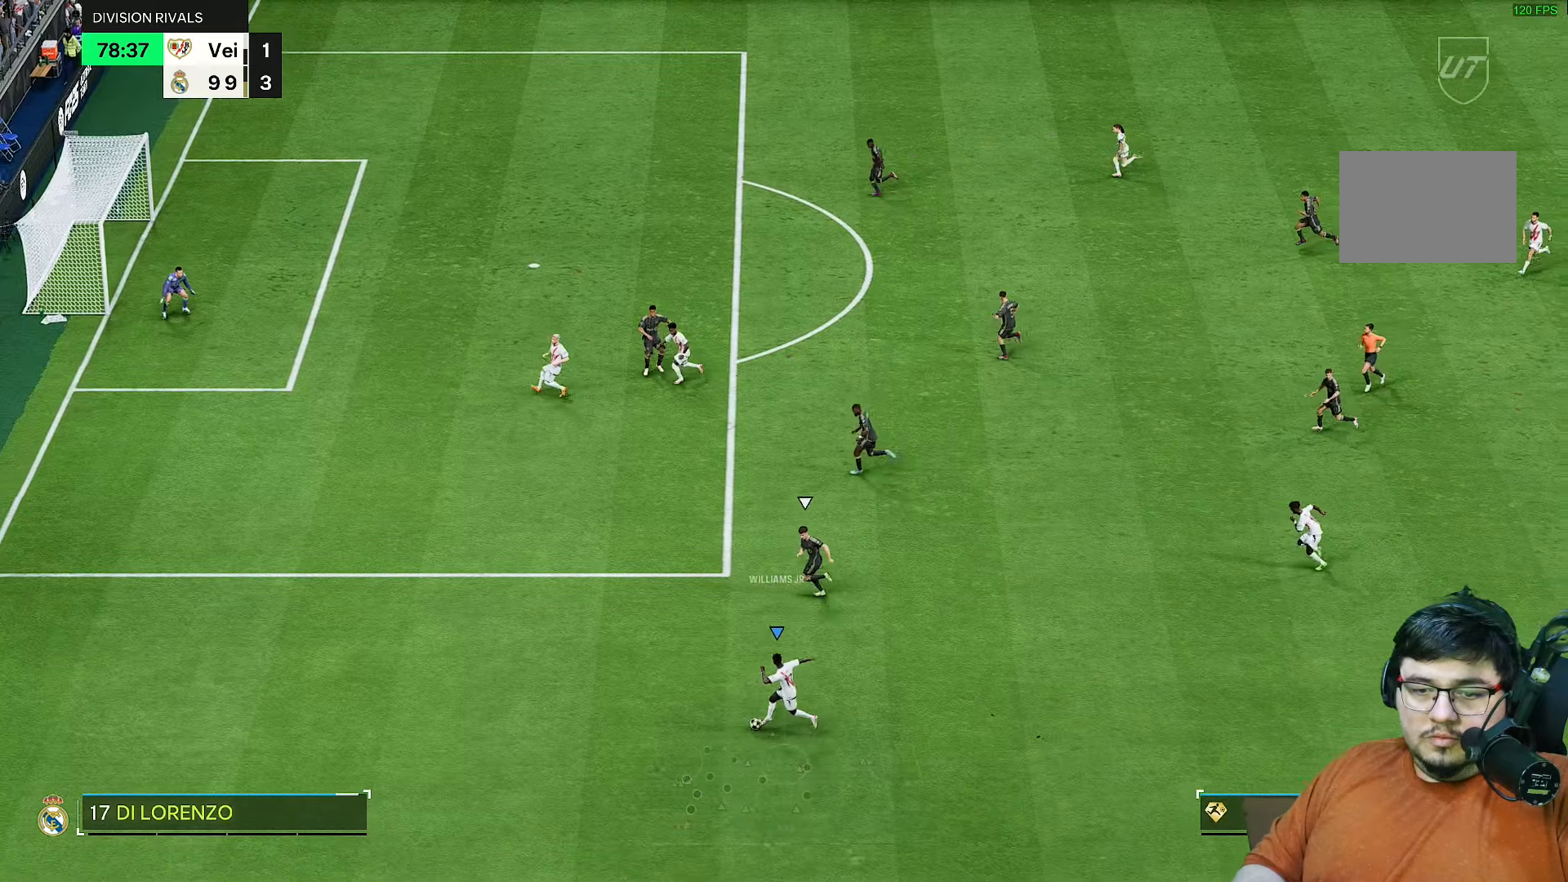
{"dt_ms": 500, "buttons": [], "left_stick": "center", "right_stick": "center", "events": [[483, "R2", "up"], [500, "left_stick", "center"]]}
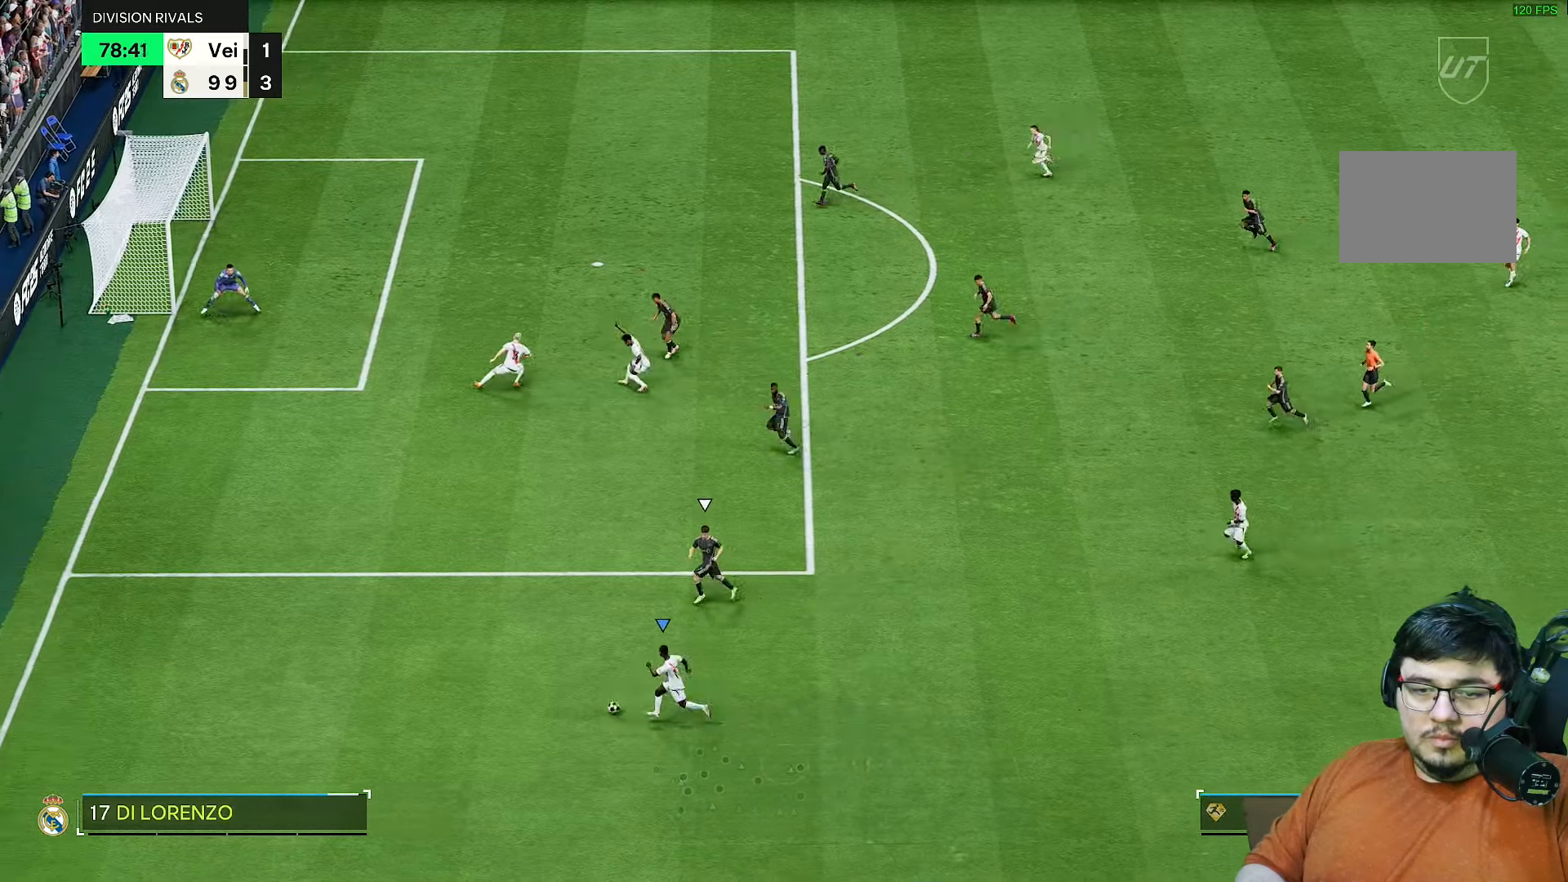
{"dt_ms": 500, "buttons": [], "left_stick": "down-left", "right_stick": "center", "events": [[67, "right_stick", "up-right"], [400, "right_stick", "center"], [417, "left_stick", "down-left"]]}
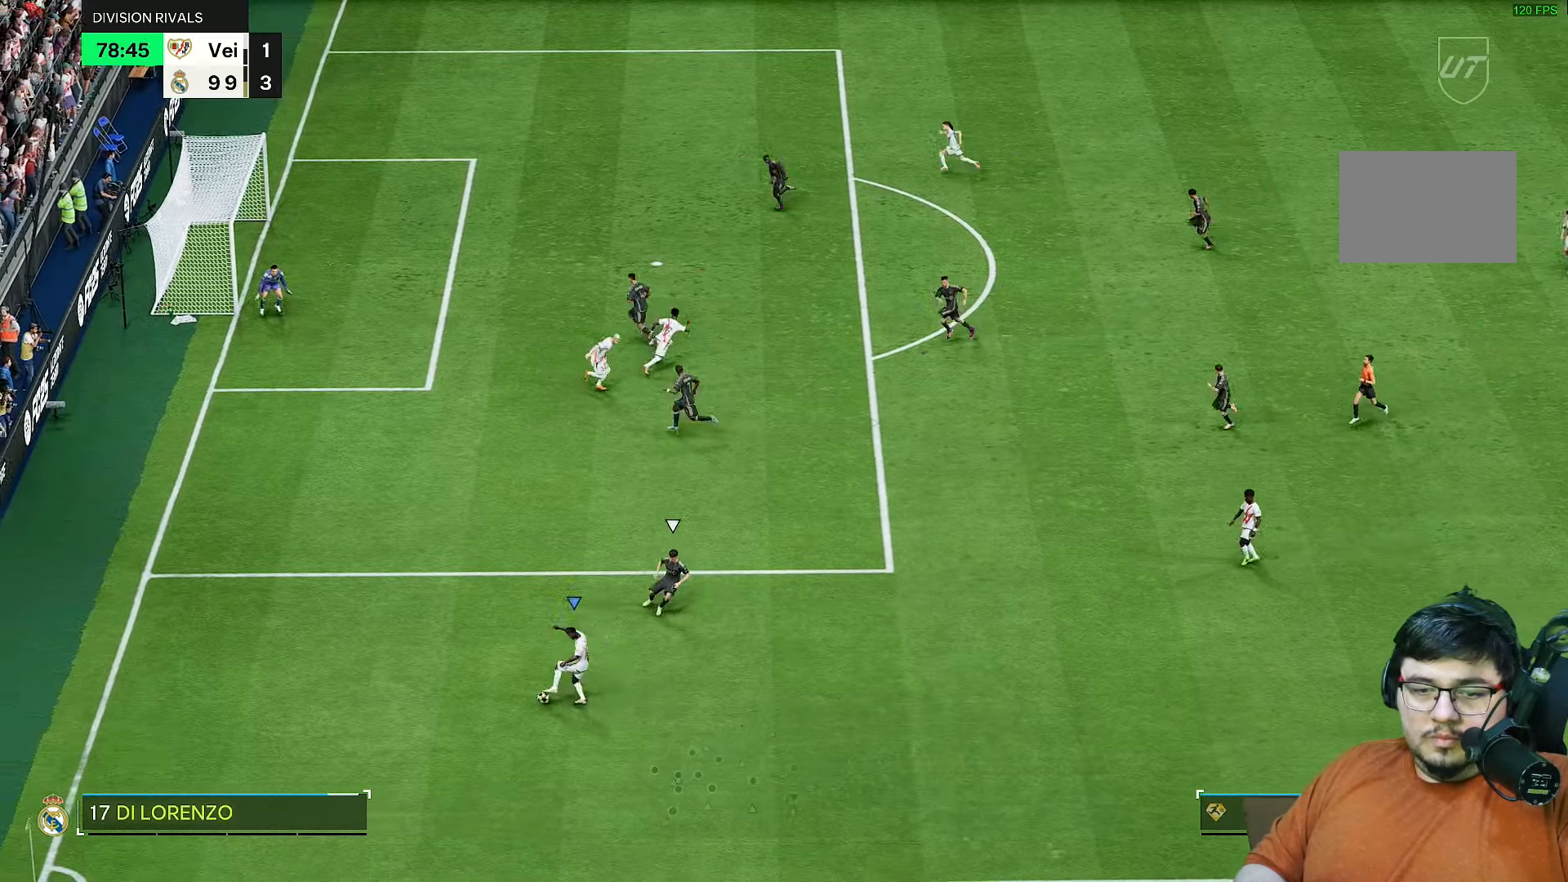
{"dt_ms": 500, "buttons": [], "left_stick": "down", "right_stick": "center", "events": [[50, "left_stick", "down"]]}
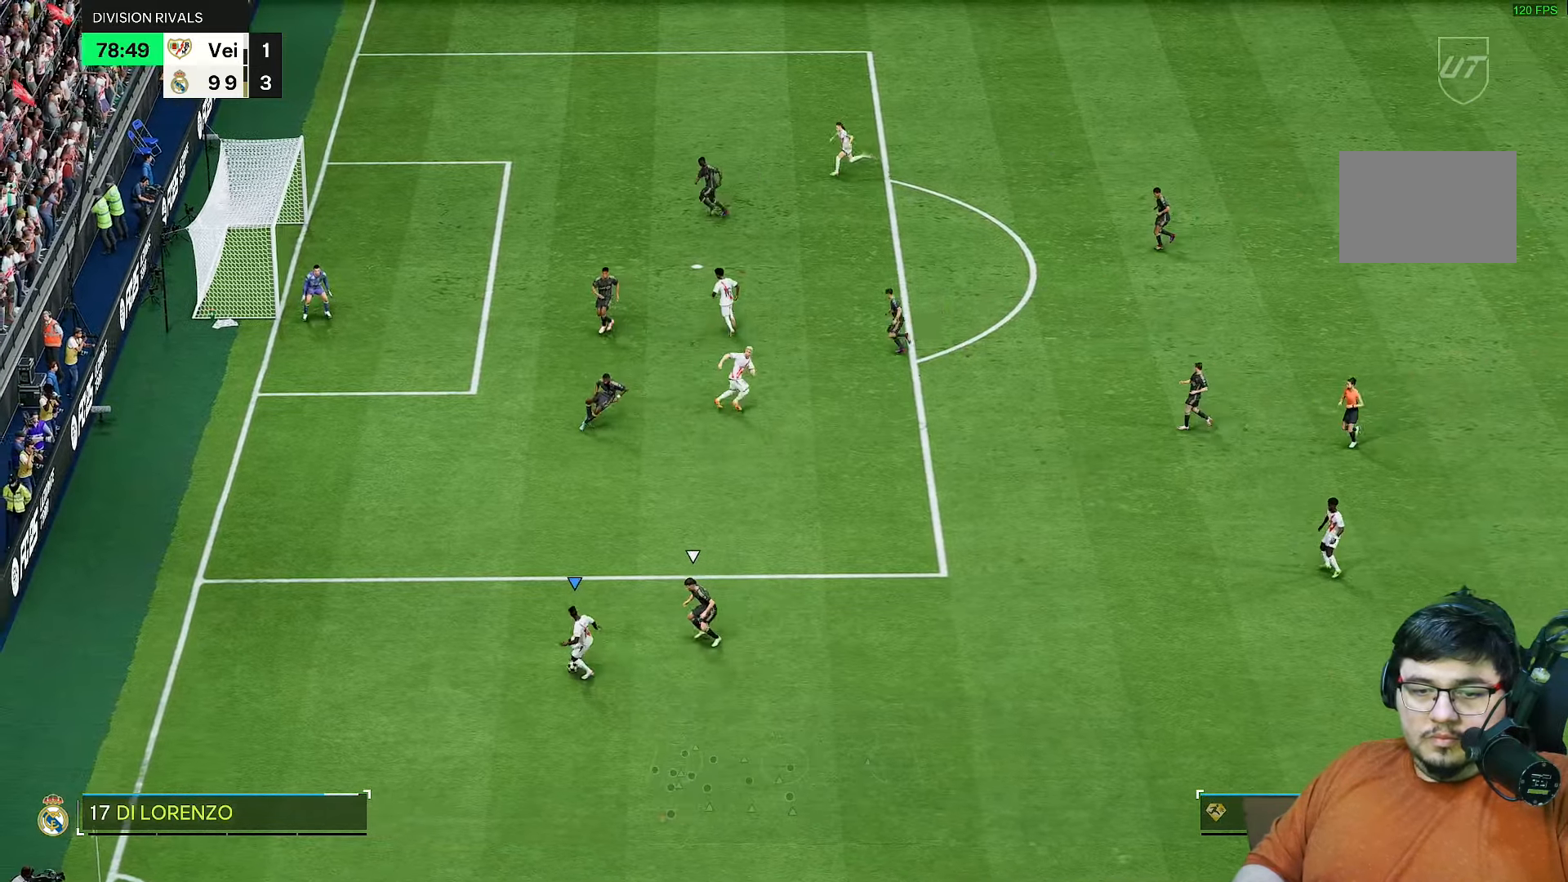
{"dt_ms": 500, "buttons": [], "left_stick": "up-left", "right_stick": "center", "events": [[50, "left_stick", "left"], [150, "left_stick", "up-left"]]}
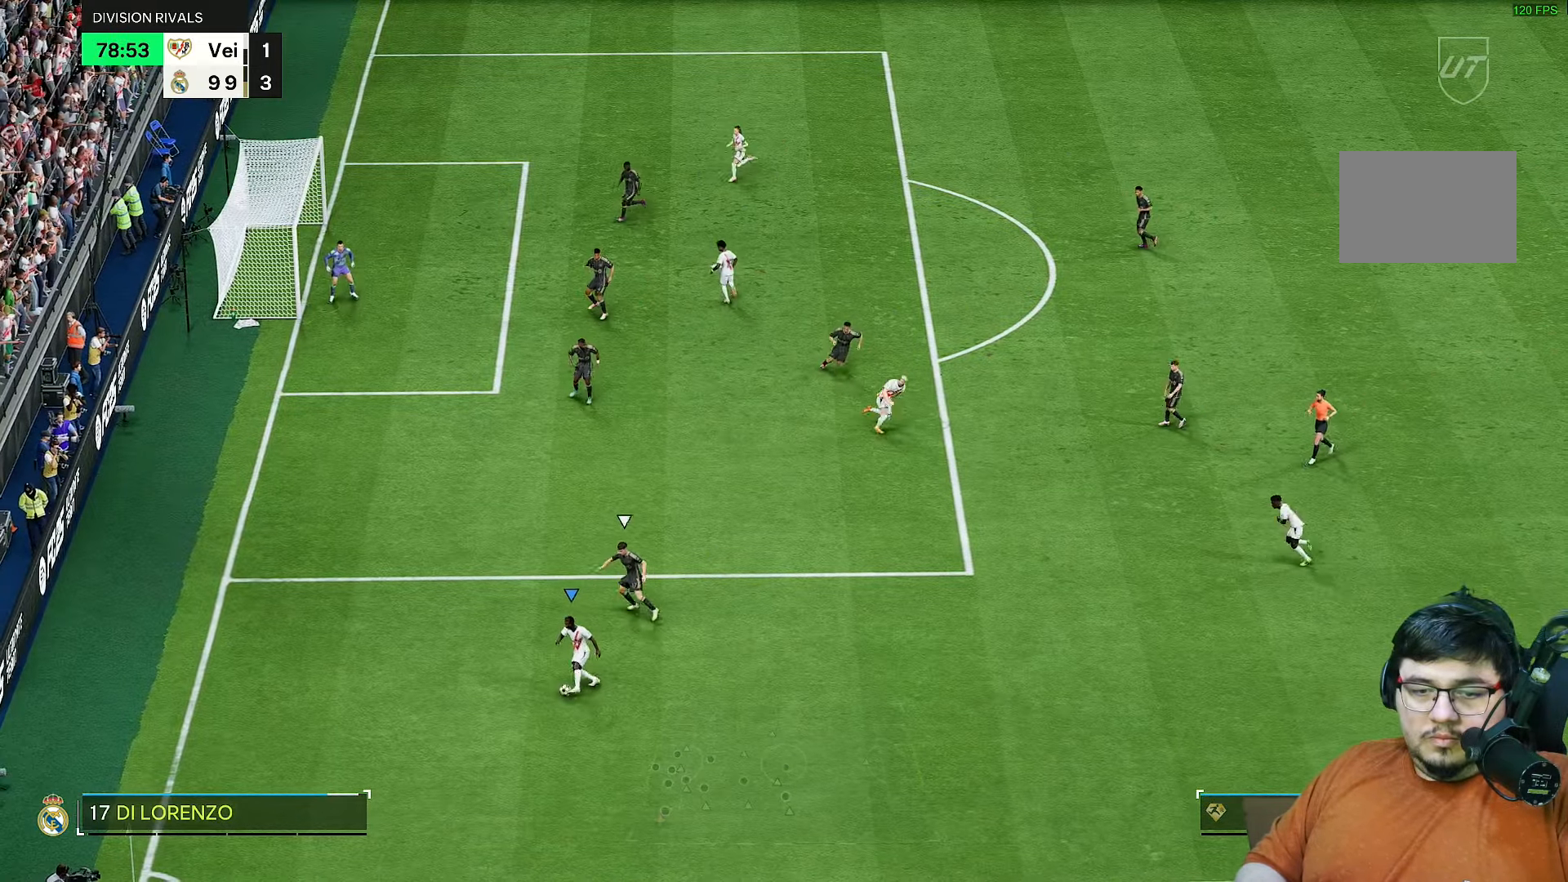
{"dt_ms": 500, "buttons": ["L1"], "left_stick": "up-left", "right_stick": "center", "events": [[83, "L1", "down"], [100, "R2", "down"], [167, "R2", "up"]]}
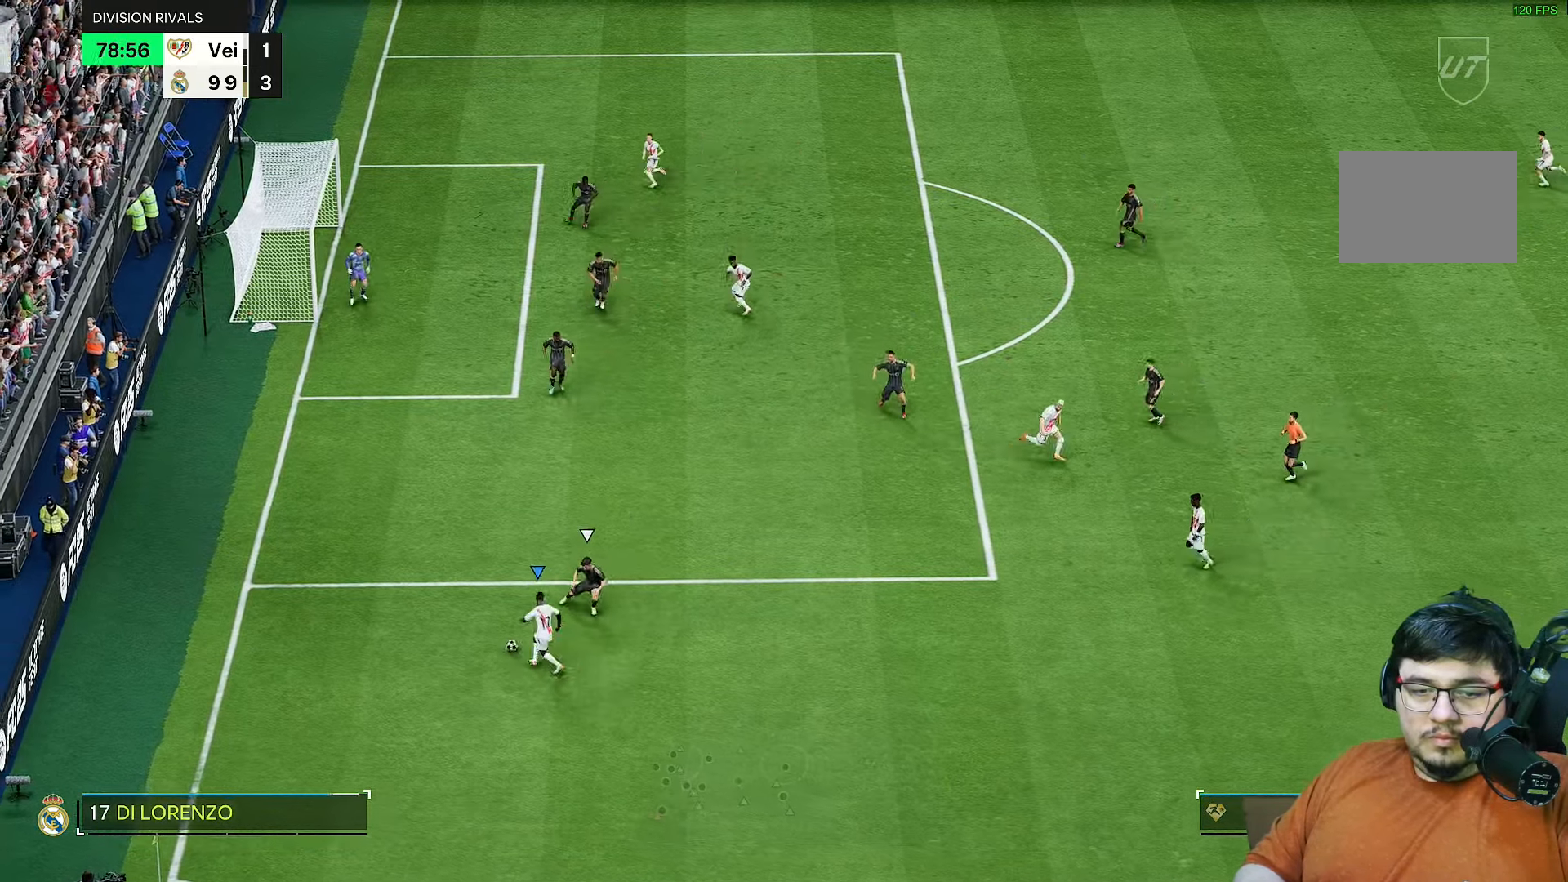
{"dt_ms": 500, "buttons": ["L1"], "left_stick": "up-right", "right_stick": "center"}
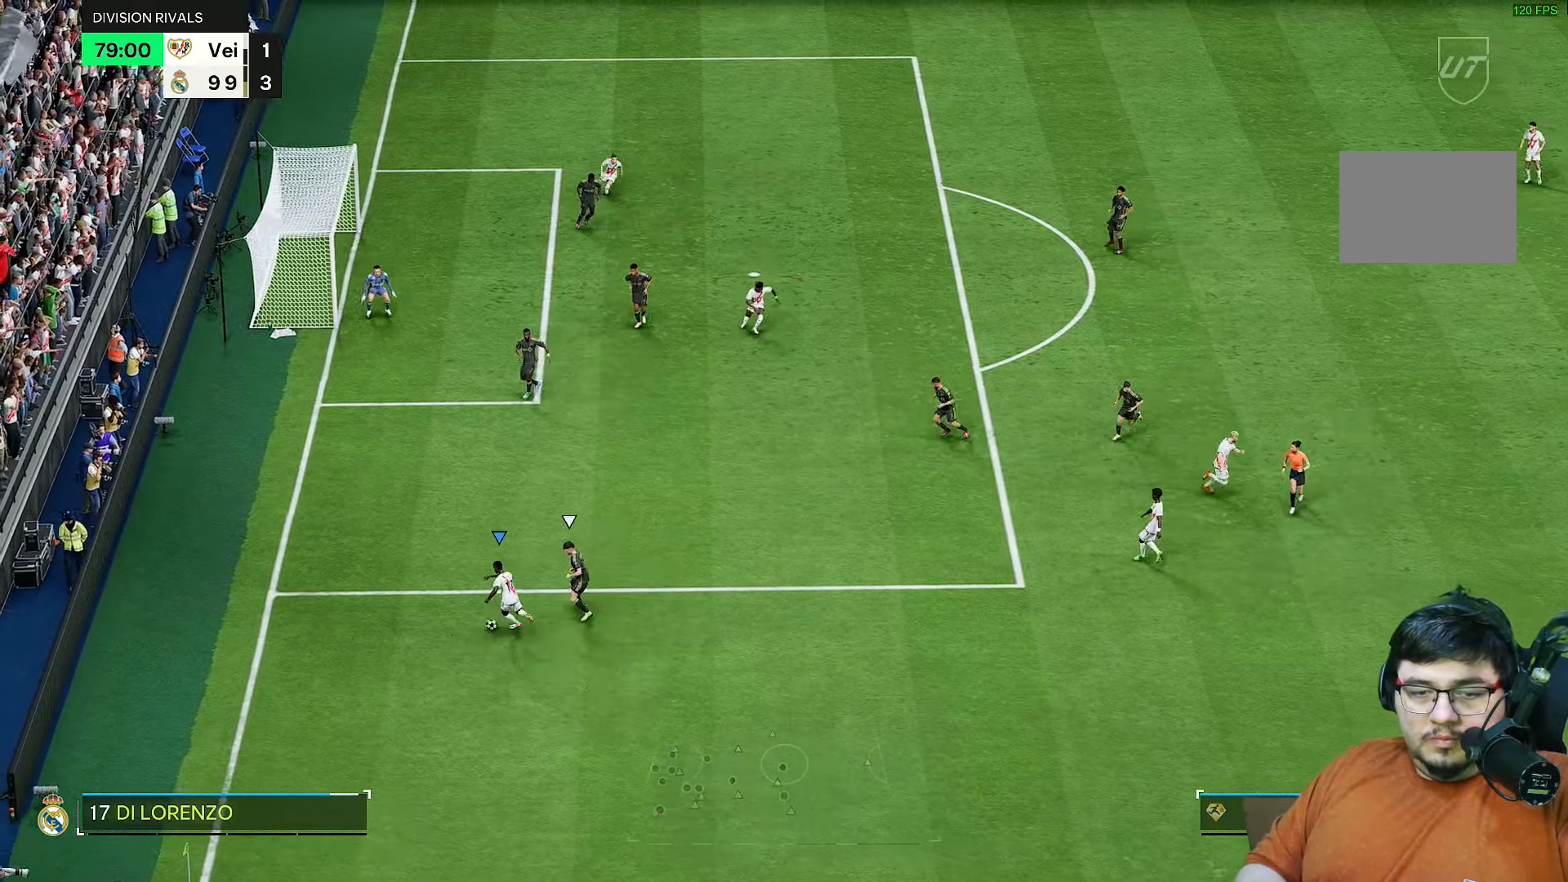
{"dt_ms": 500, "buttons": [], "left_stick": "up", "right_stick": "center", "events": [[333, "L1", "up"], [500, "left_stick", "up"]]}
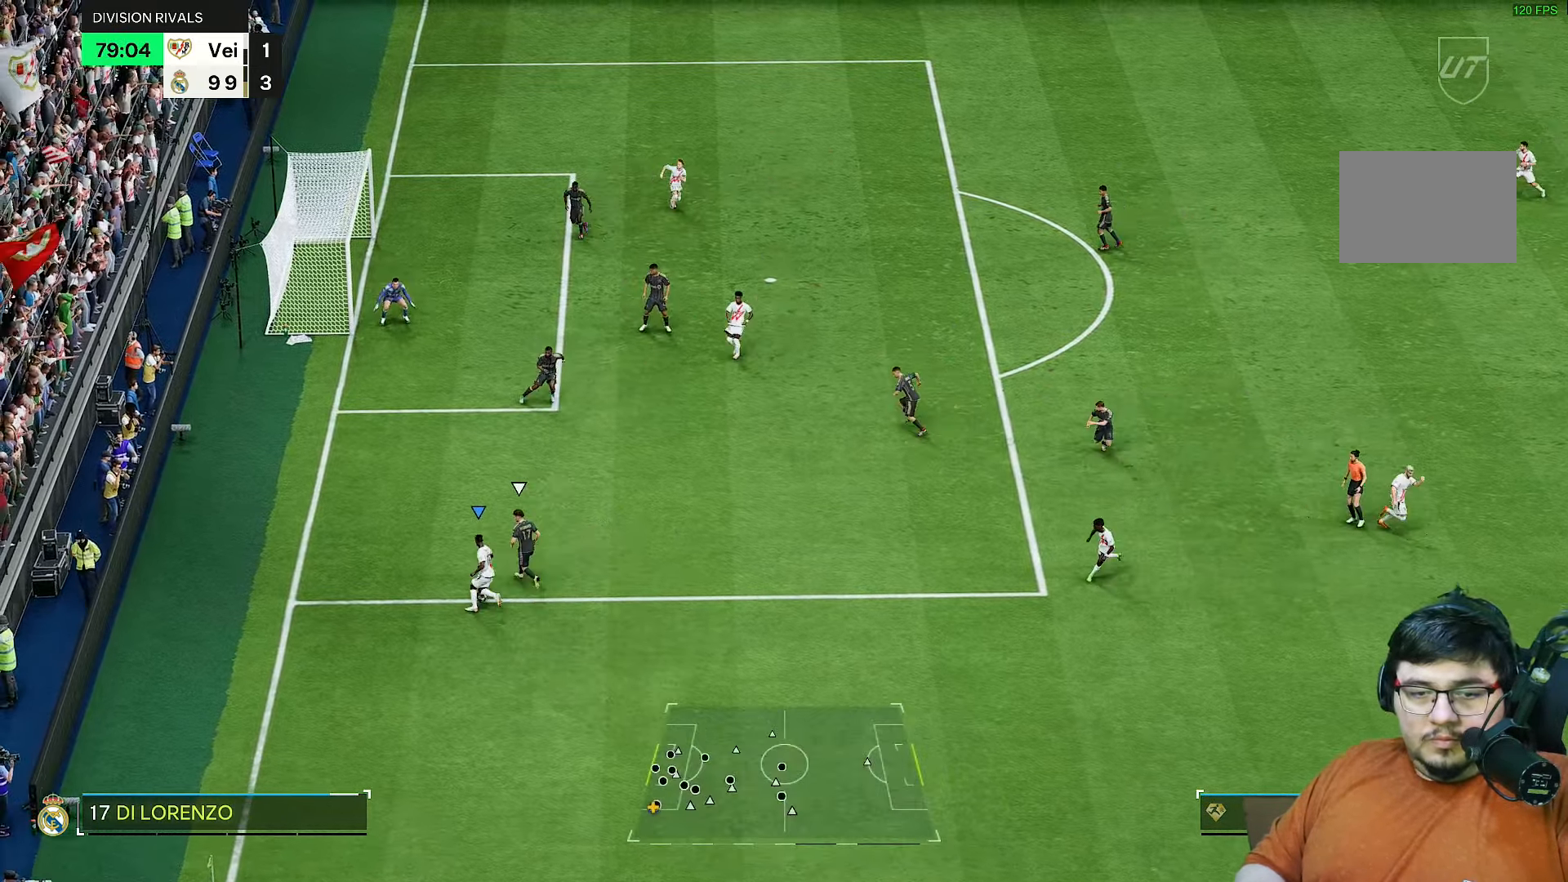
{"dt_ms": 500, "buttons": [], "left_stick": "up", "right_stick": "center", "events": []}
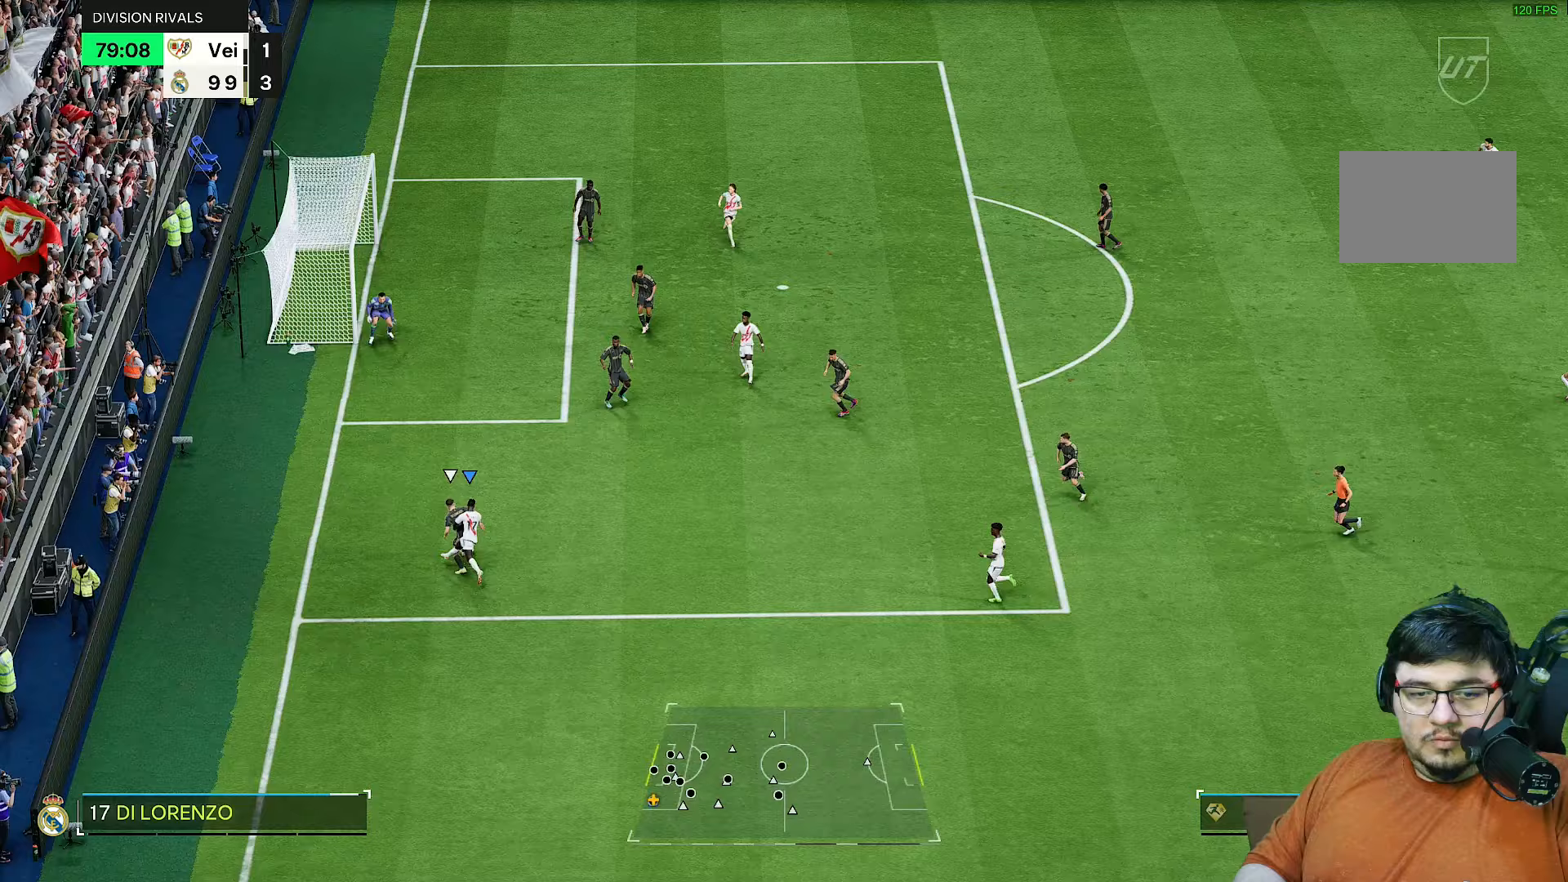
{"dt_ms": 500, "buttons": ["R2"], "left_stick": "right", "right_stick": "center", "events": [[333, "R2", "down"], [467, "left_stick", "right"]]}
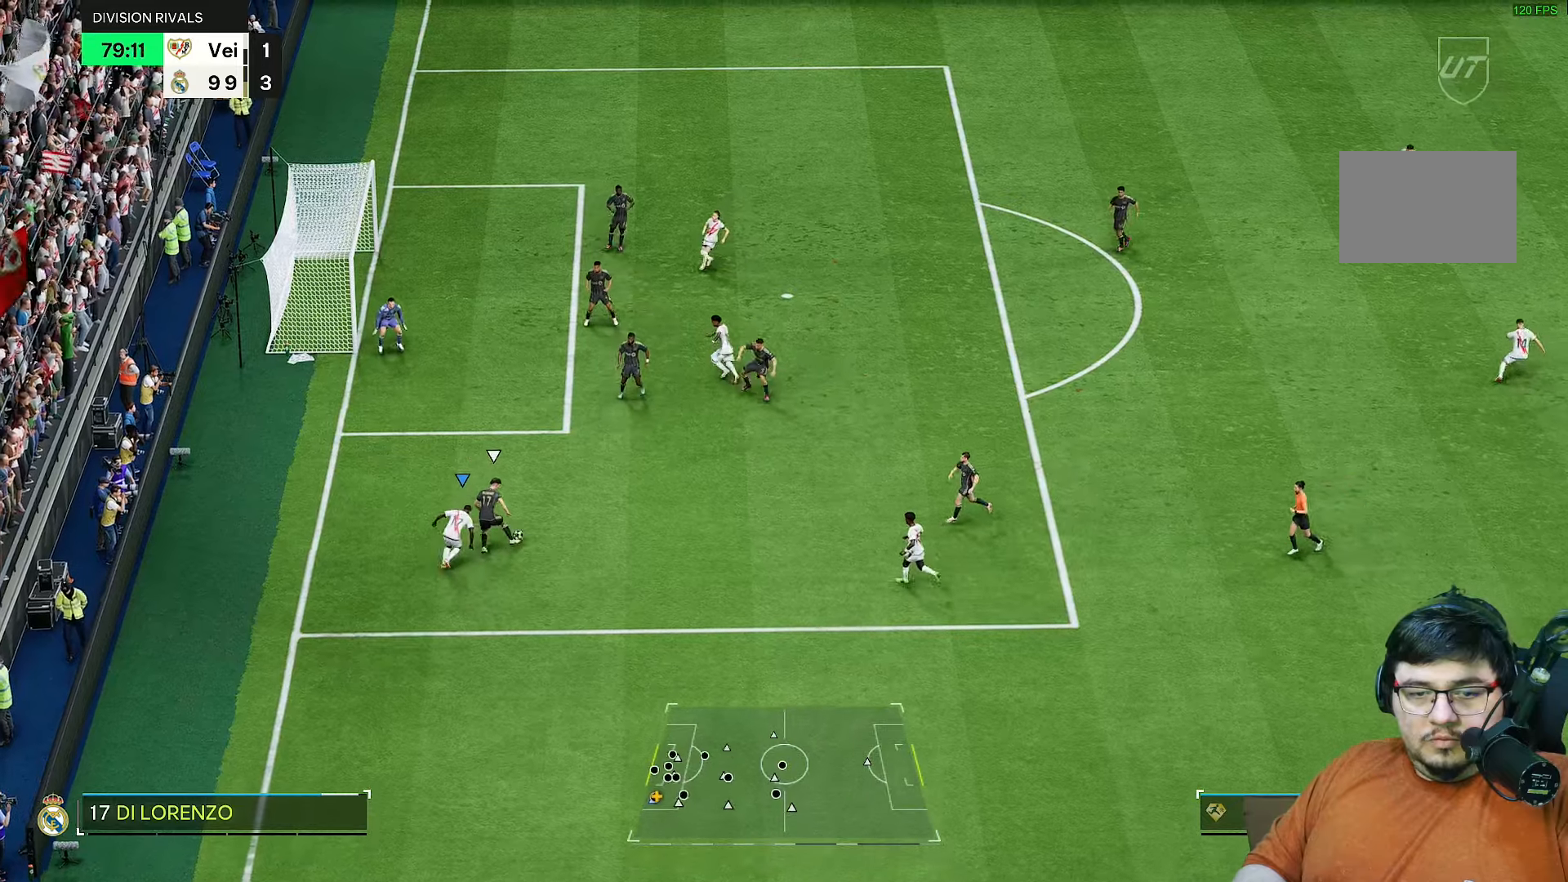
{"dt_ms": 500, "buttons": ["R2"], "left_stick": "up", "right_stick": "center", "events": [[150, "right_stick", "up-right"], [233, "left_stick", "up"], [233, "right_stick", "center"]]}
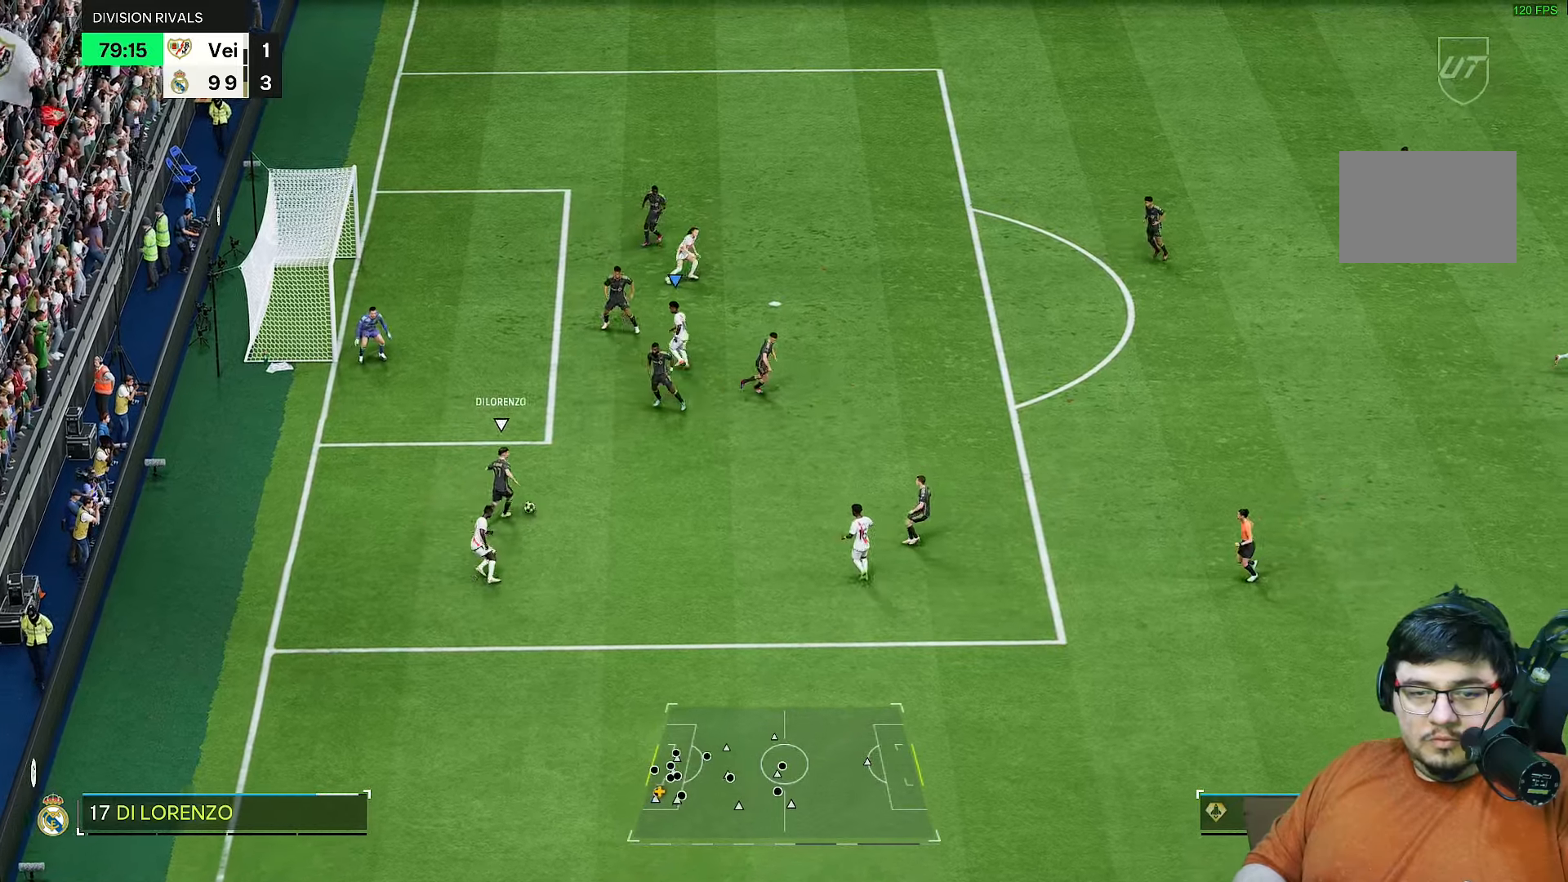
{"dt_ms": 500, "buttons": ["R2"], "left_stick": "center", "right_stick": "center", "events": [[283, "left_stick", "right"], [333, "left_stick", "down-right"], [483, "left_stick", "center"]]}
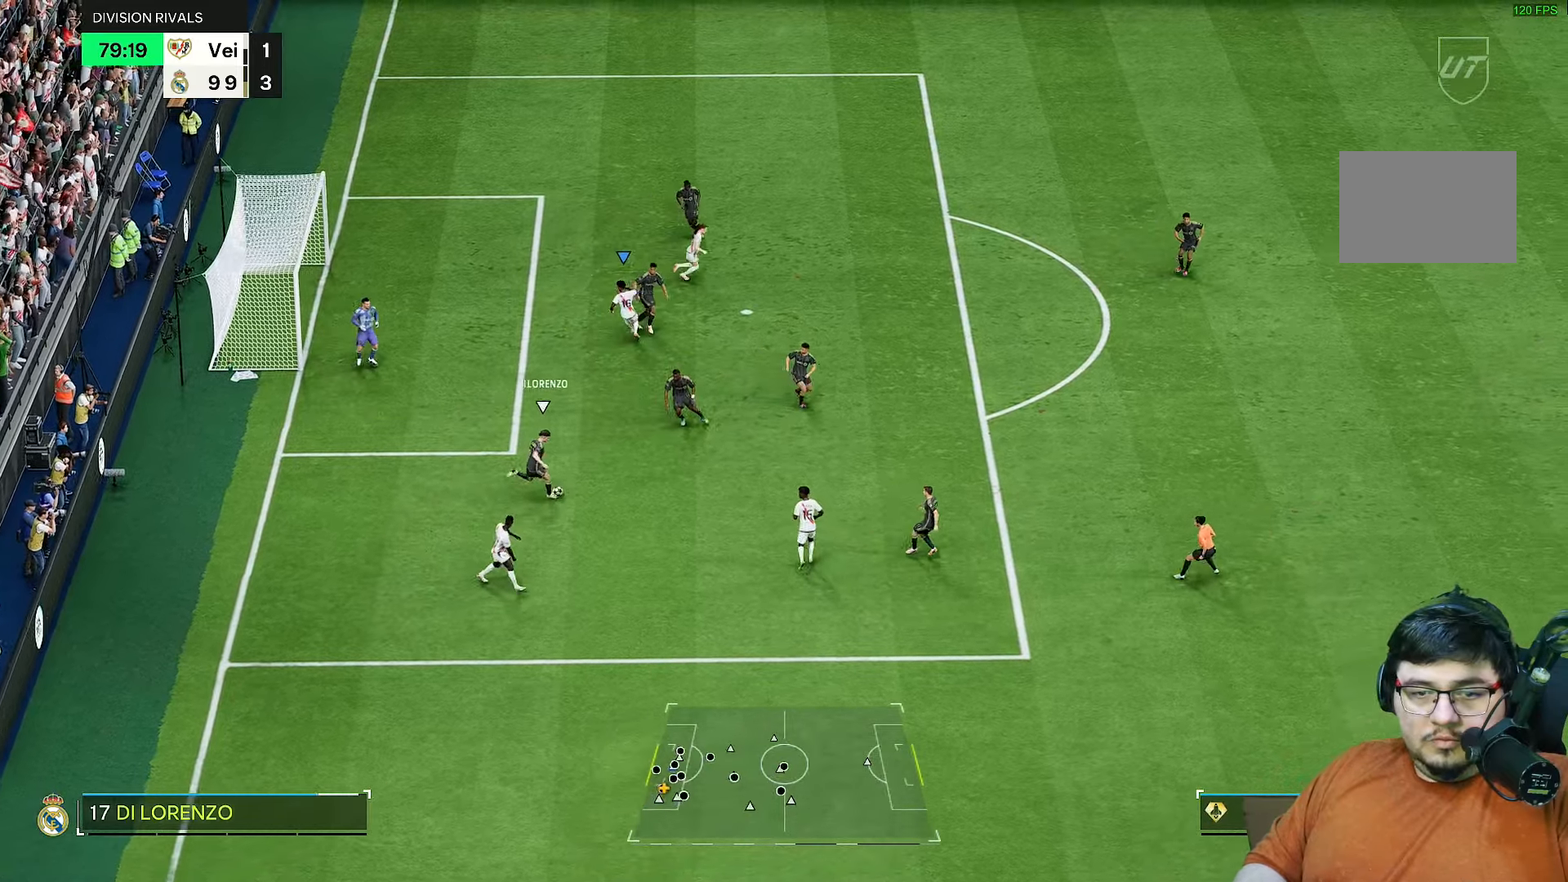
{"dt_ms": 500, "buttons": ["R2"], "left_stick": "center", "right_stick": "center", "events": [[67, "L1", "down"], [117, "left_stick", "up-right"], [150, "L1", "up"], [350, "left_stick", "center"]]}
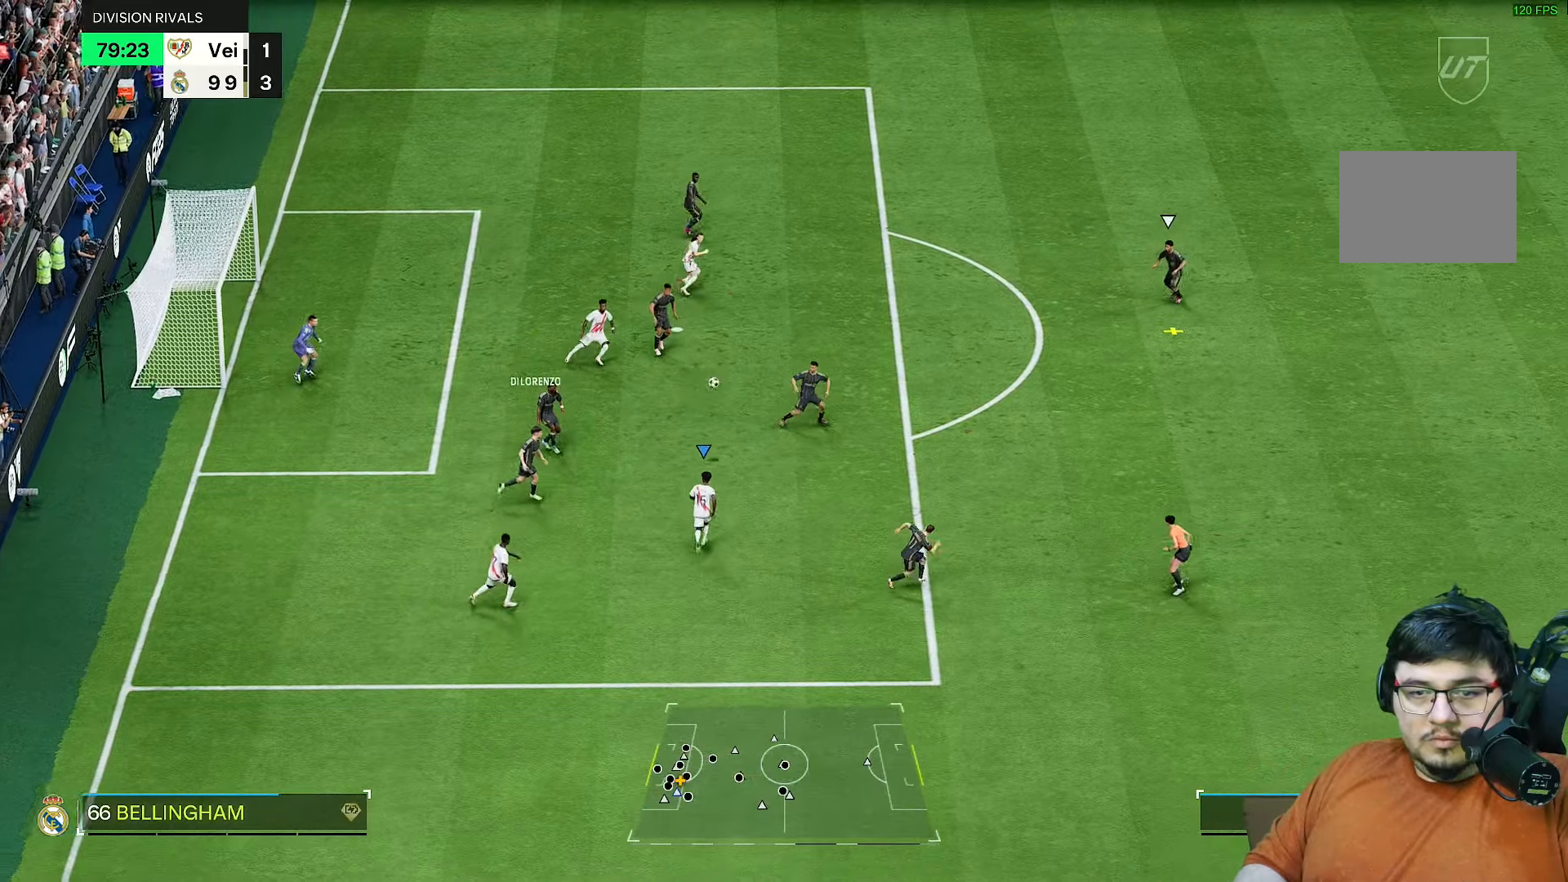
{"dt_ms": 1000, "buttons": ["R2"], "left_stick": "down-left", "right_stick": "center"}
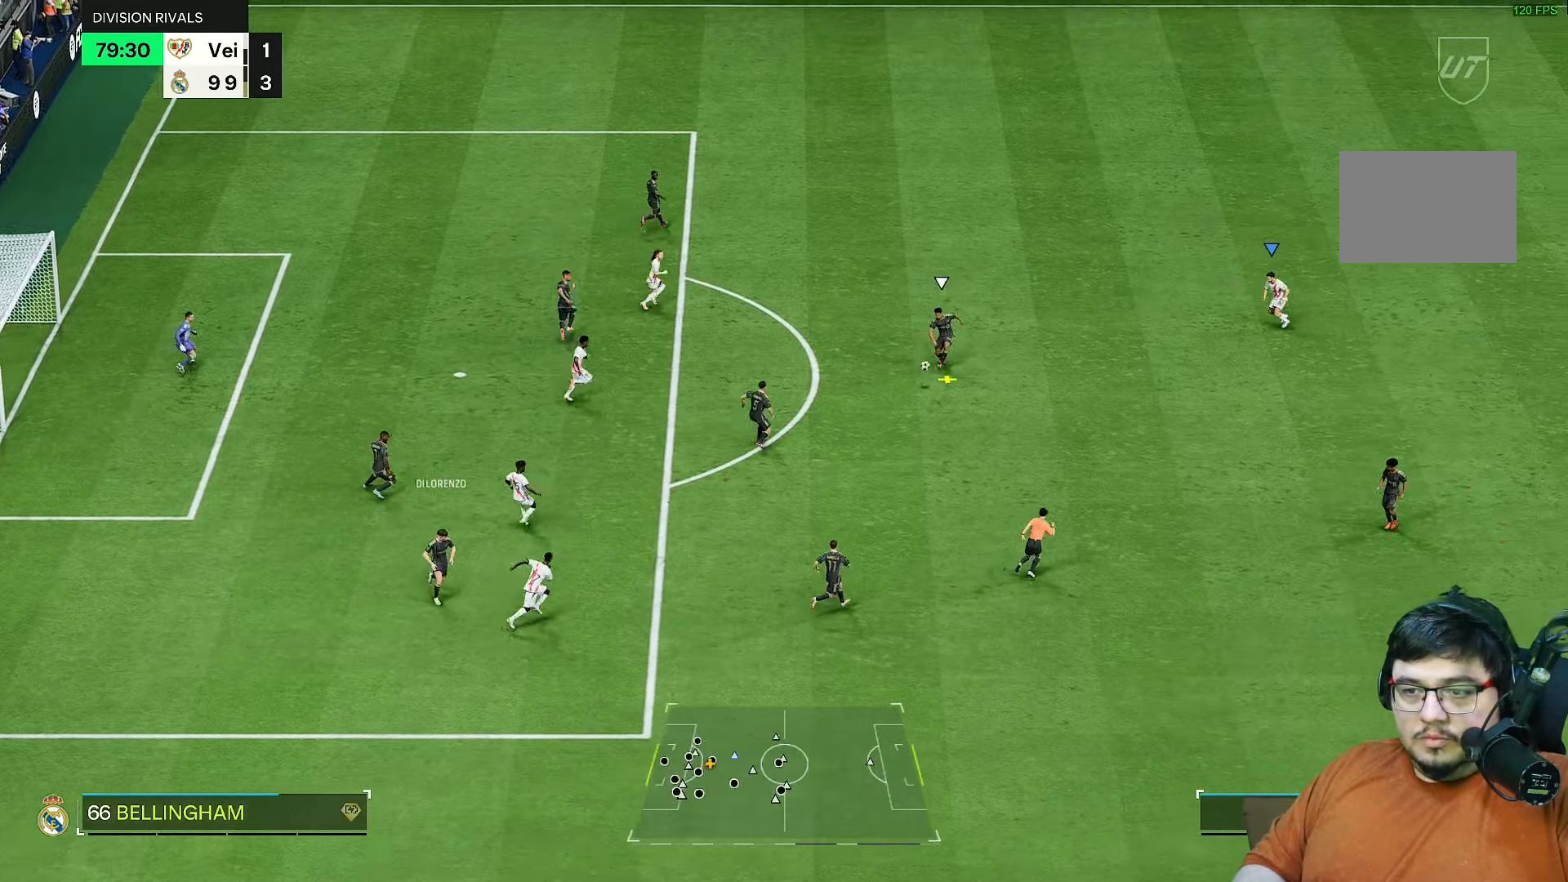
{"dt_ms": 500, "buttons": ["R2"], "left_stick": "down-left", "right_stick": "center", "events": []}
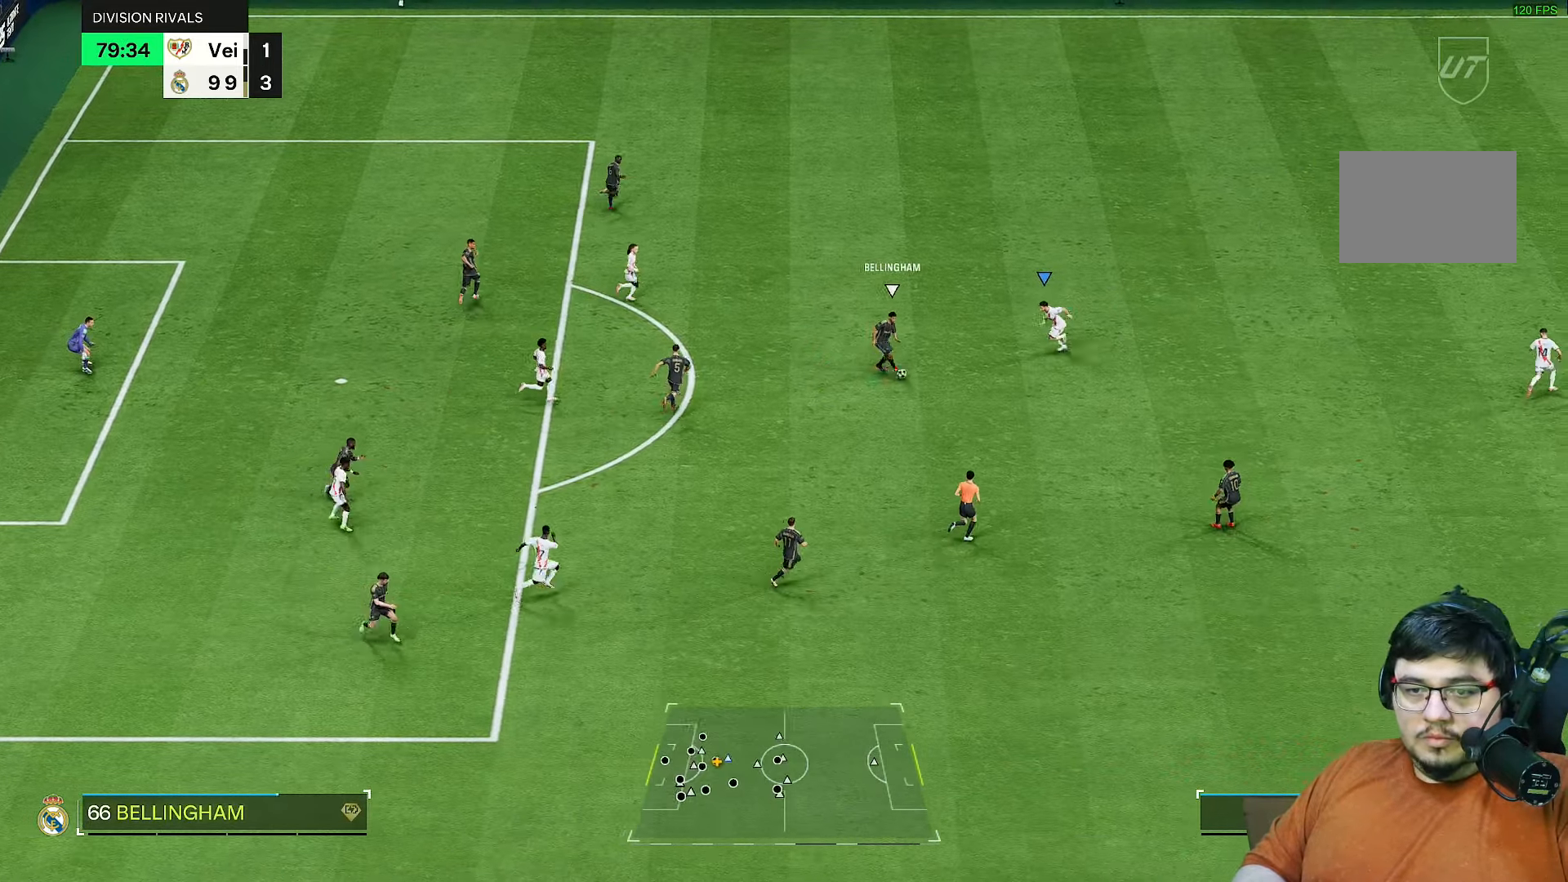
{"dt_ms": 500, "buttons": ["R2"], "left_stick": "down", "right_stick": "center", "events": [[83, "left_stick", "down"], [300, "left_stick", "down-left"], [433, "left_stick", "down"]]}
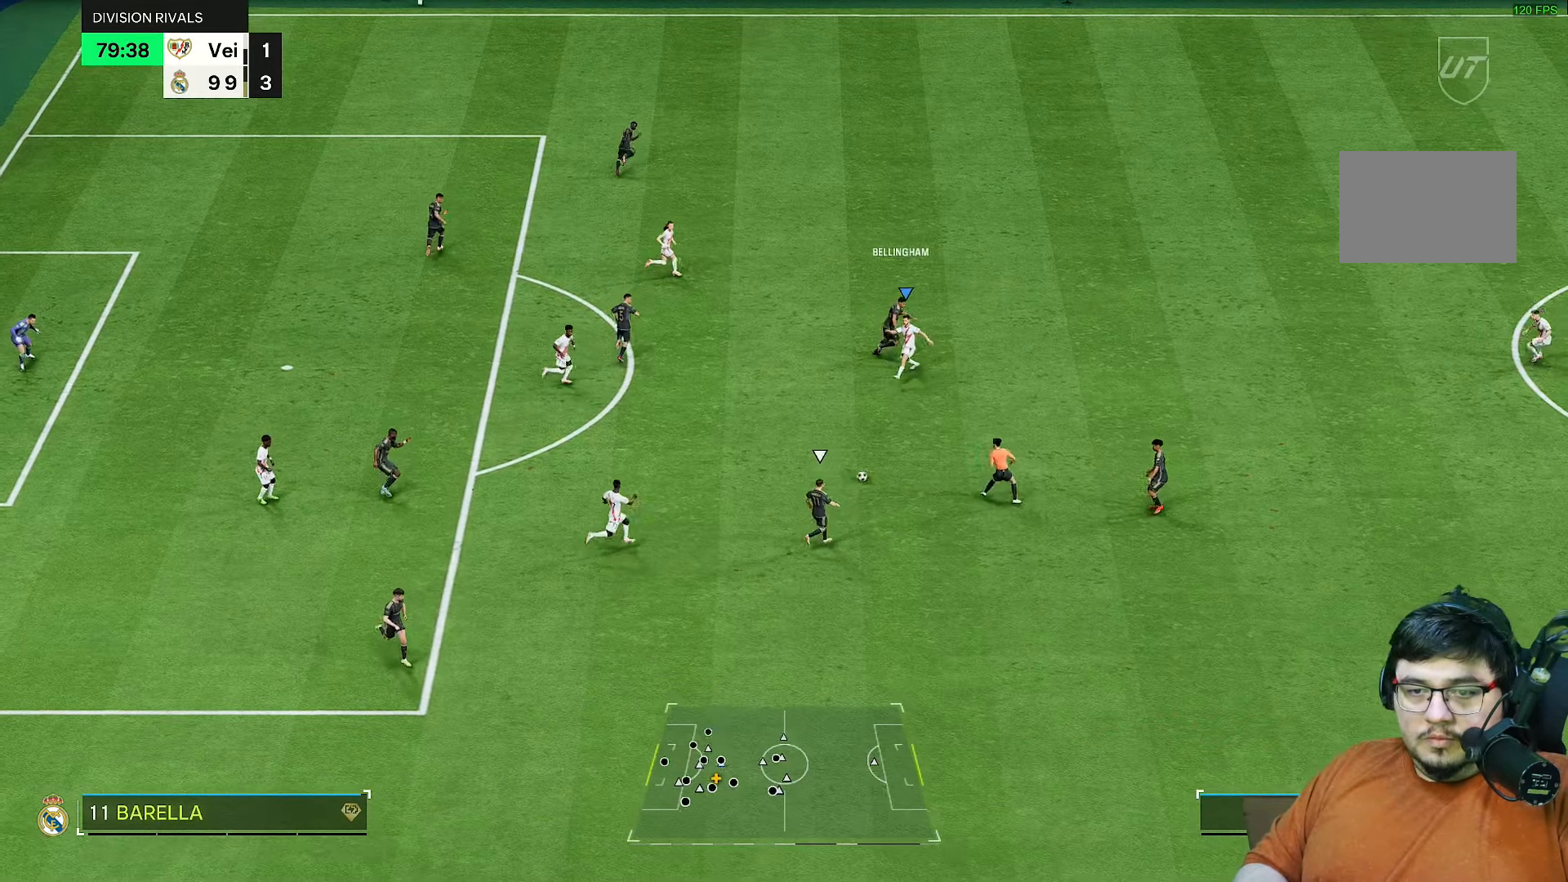
{"dt_ms": 500, "buttons": ["R2"], "left_stick": "down-left", "right_stick": "center", "events": [[33, "left_stick", "down-right"], [100, "right_stick", "down"], [200, "right_stick", "center"], [333, "L1", "down"], [400, "left_stick", "down-left"], [467, "L1", "up"]]}
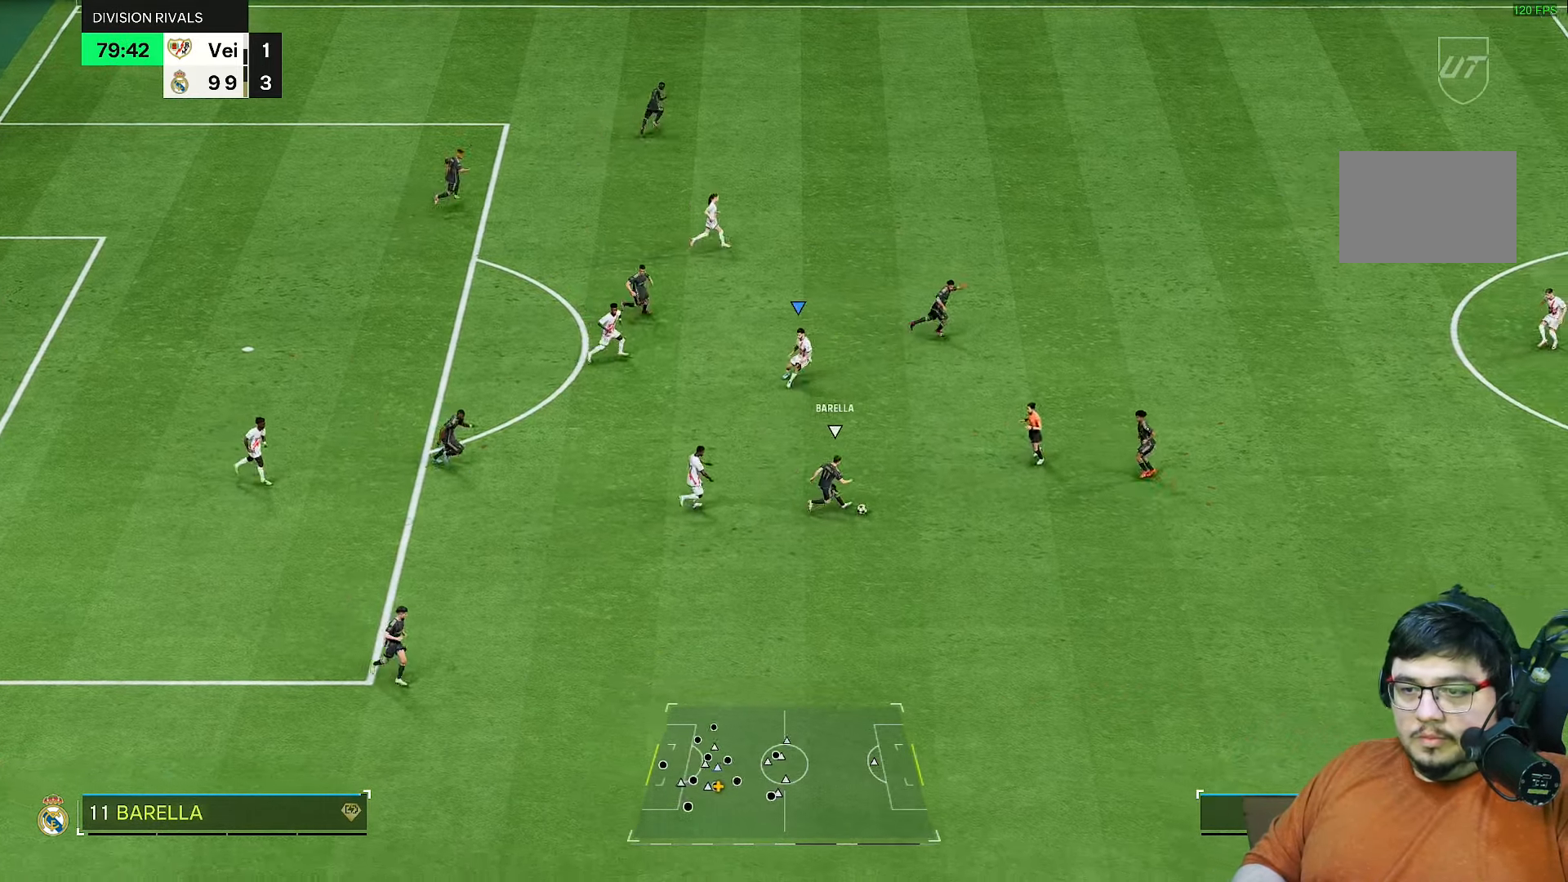
{"dt_ms": 500, "buttons": ["R2"], "left_stick": "down-left", "right_stick": "center", "events": [[283, "right_stick", "right"], [400, "right_stick", "center"]]}
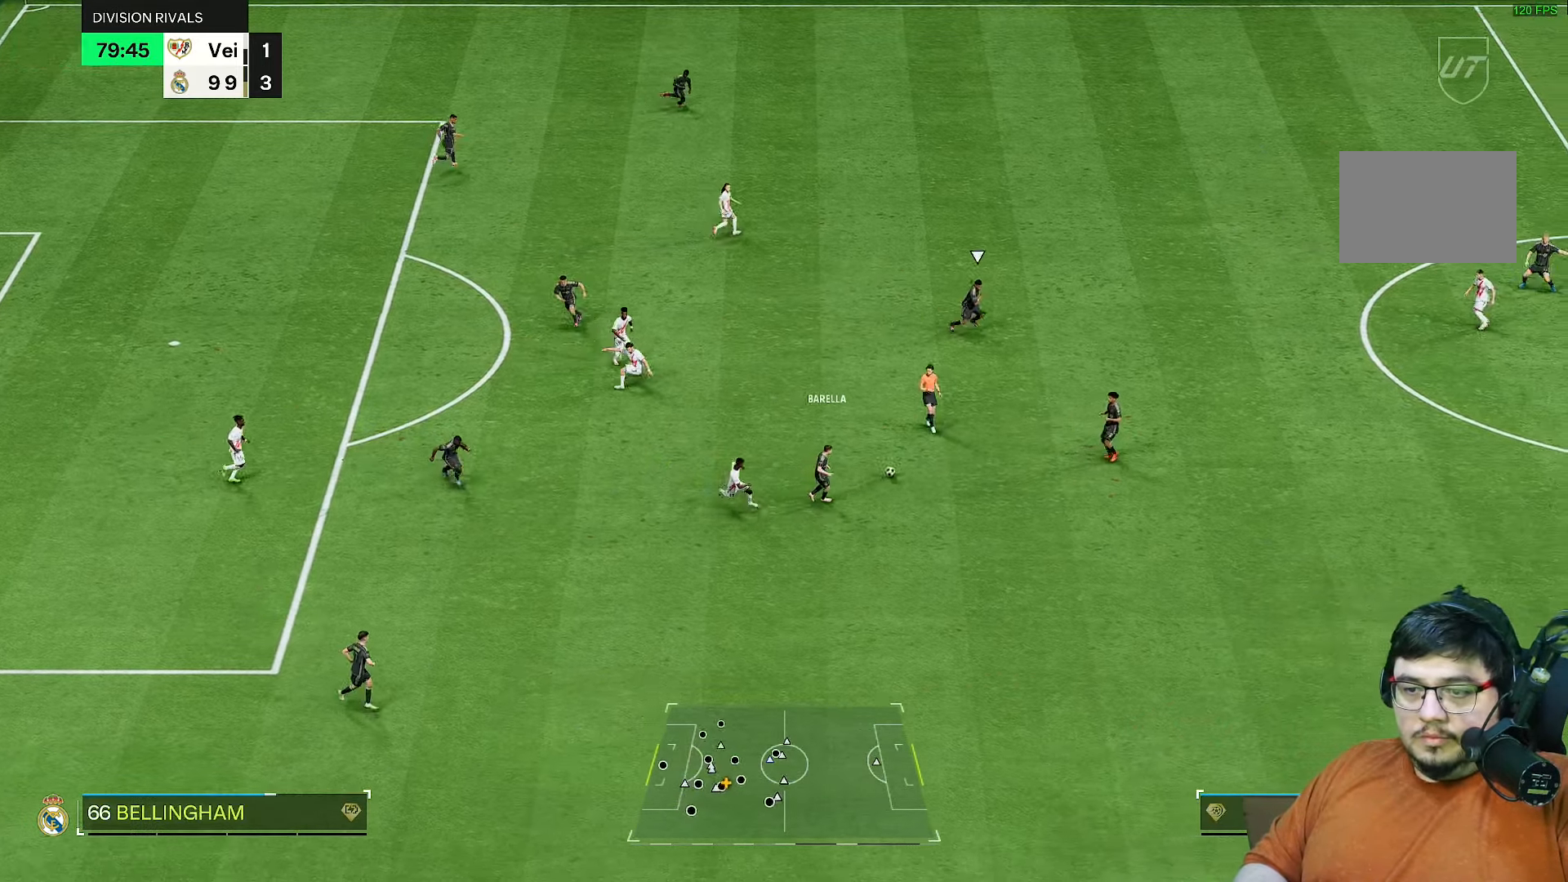
{"dt_ms": 500, "buttons": ["R2"], "left_stick": "left", "right_stick": "center", "events": [[367, "left_stick", "left"]]}
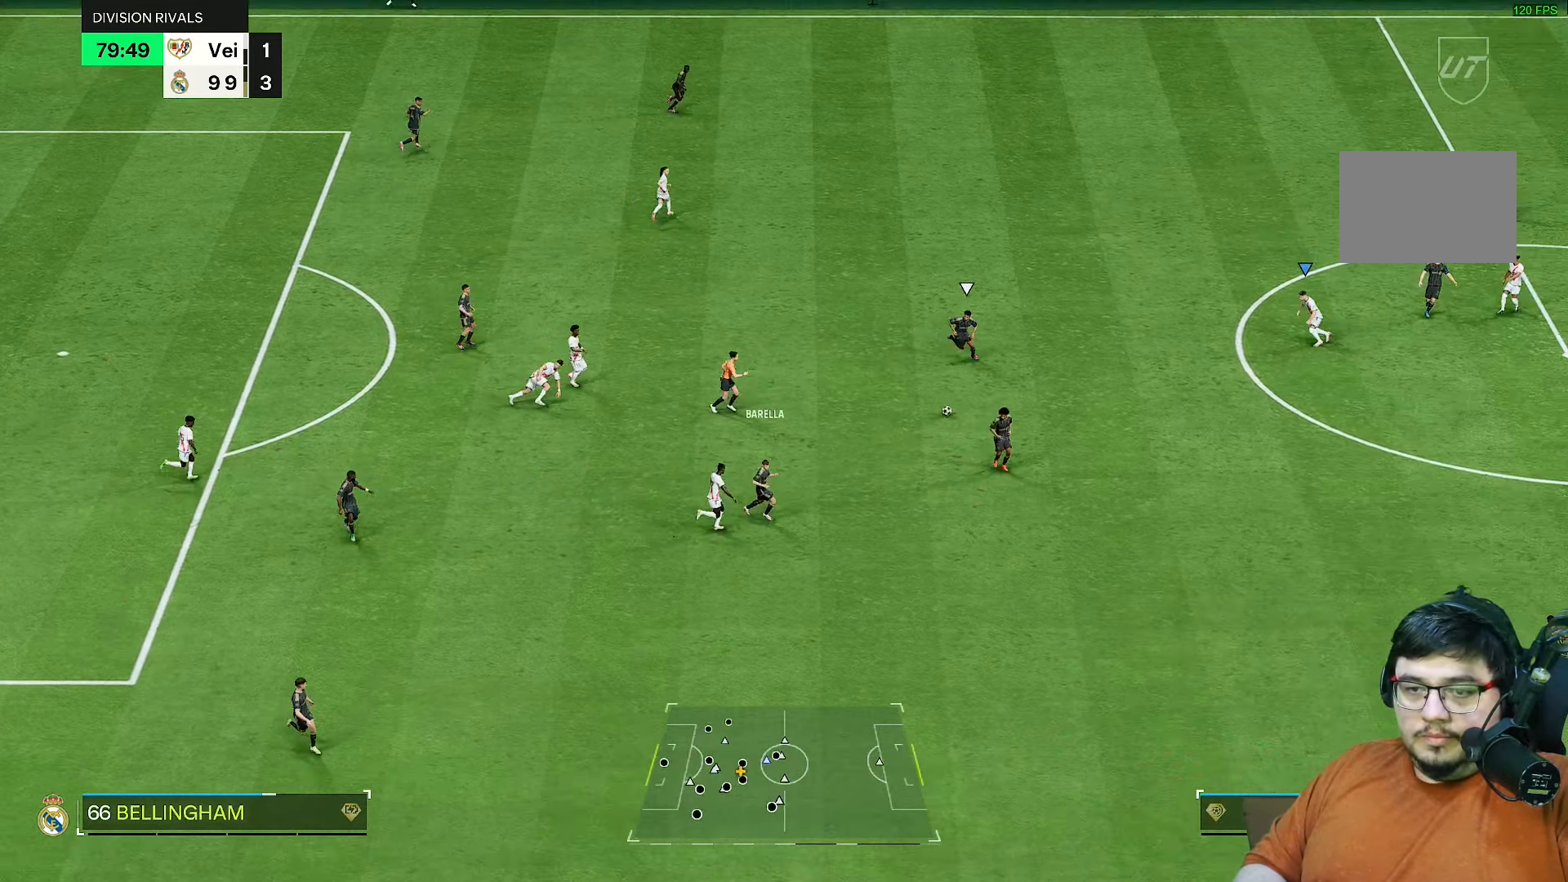
{"dt_ms": 500, "buttons": ["R2"], "left_stick": "down", "right_stick": "center", "events": [[250, "left_stick", "down-left"], [400, "left_stick", "down"]]}